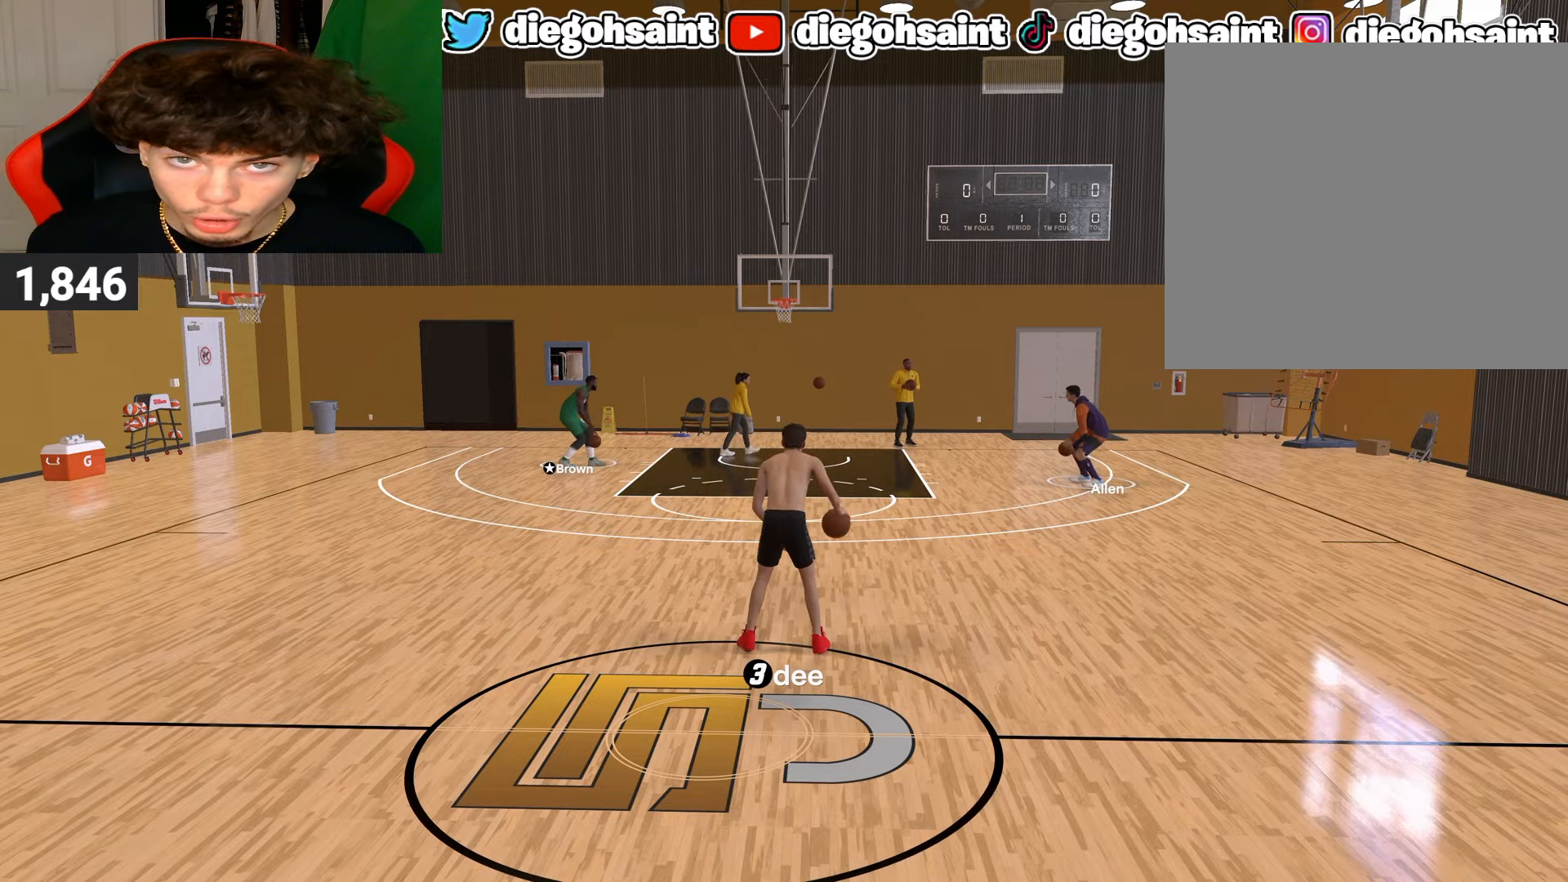
Gameplay with a controller (PlayStation layout); each line is a JSON object with the inputs held at the frame after it. "events" lists button and stick changes between this image and that frame as [ms after this image, input, new state], when the widget could be followed in between.
{"buttons": ["R2"], "left_stick": "center", "right_stick": "center", "events": [[433, "R2", "down"]]}
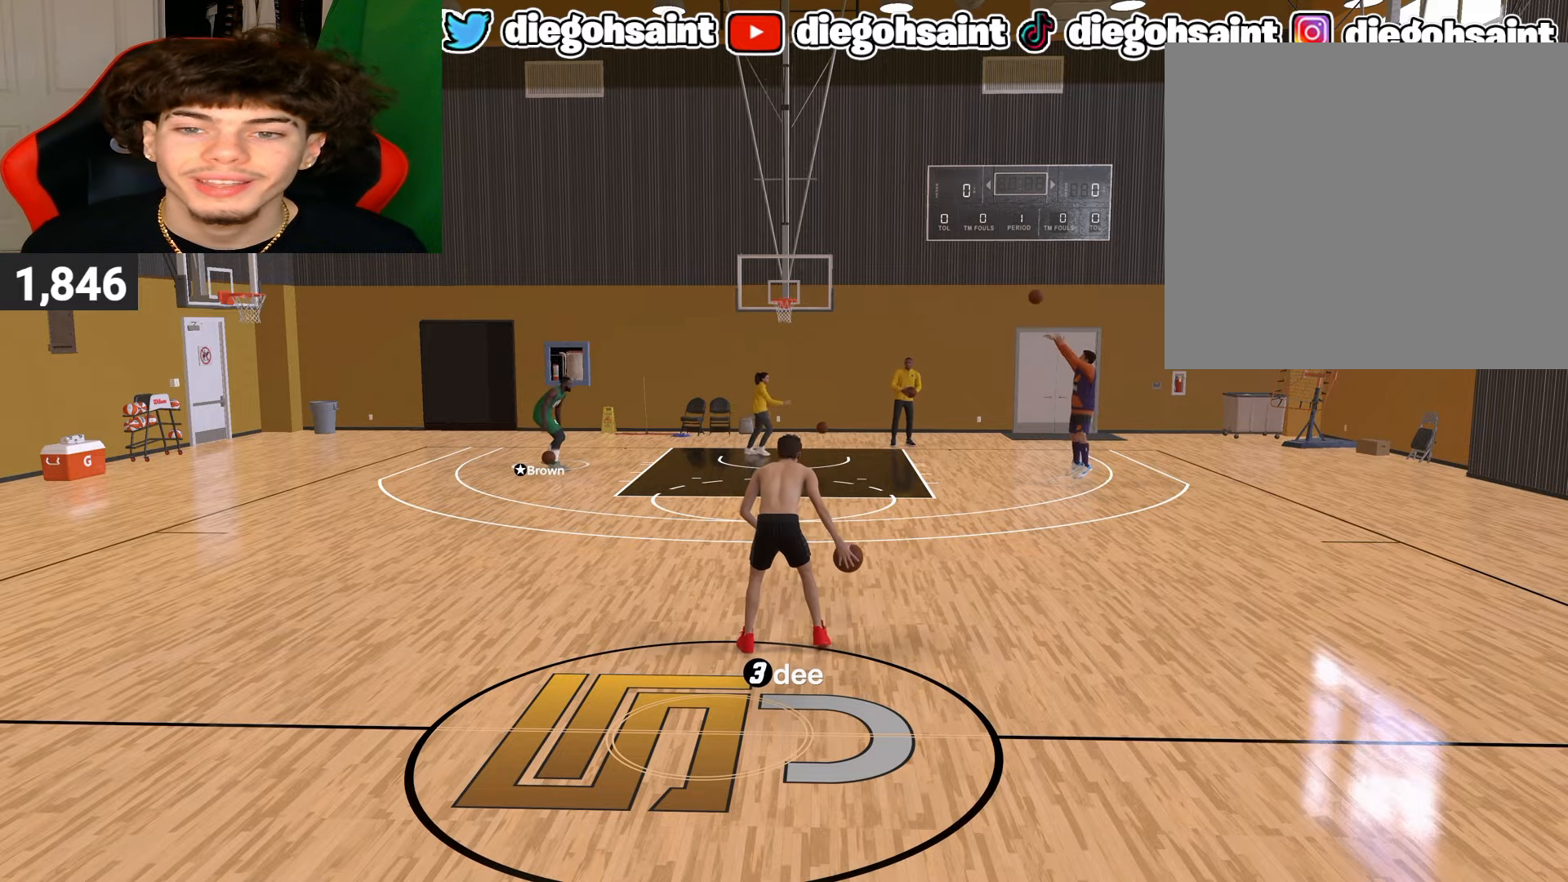
{"buttons": ["R2"], "left_stick": "center", "right_stick": "center", "events": []}
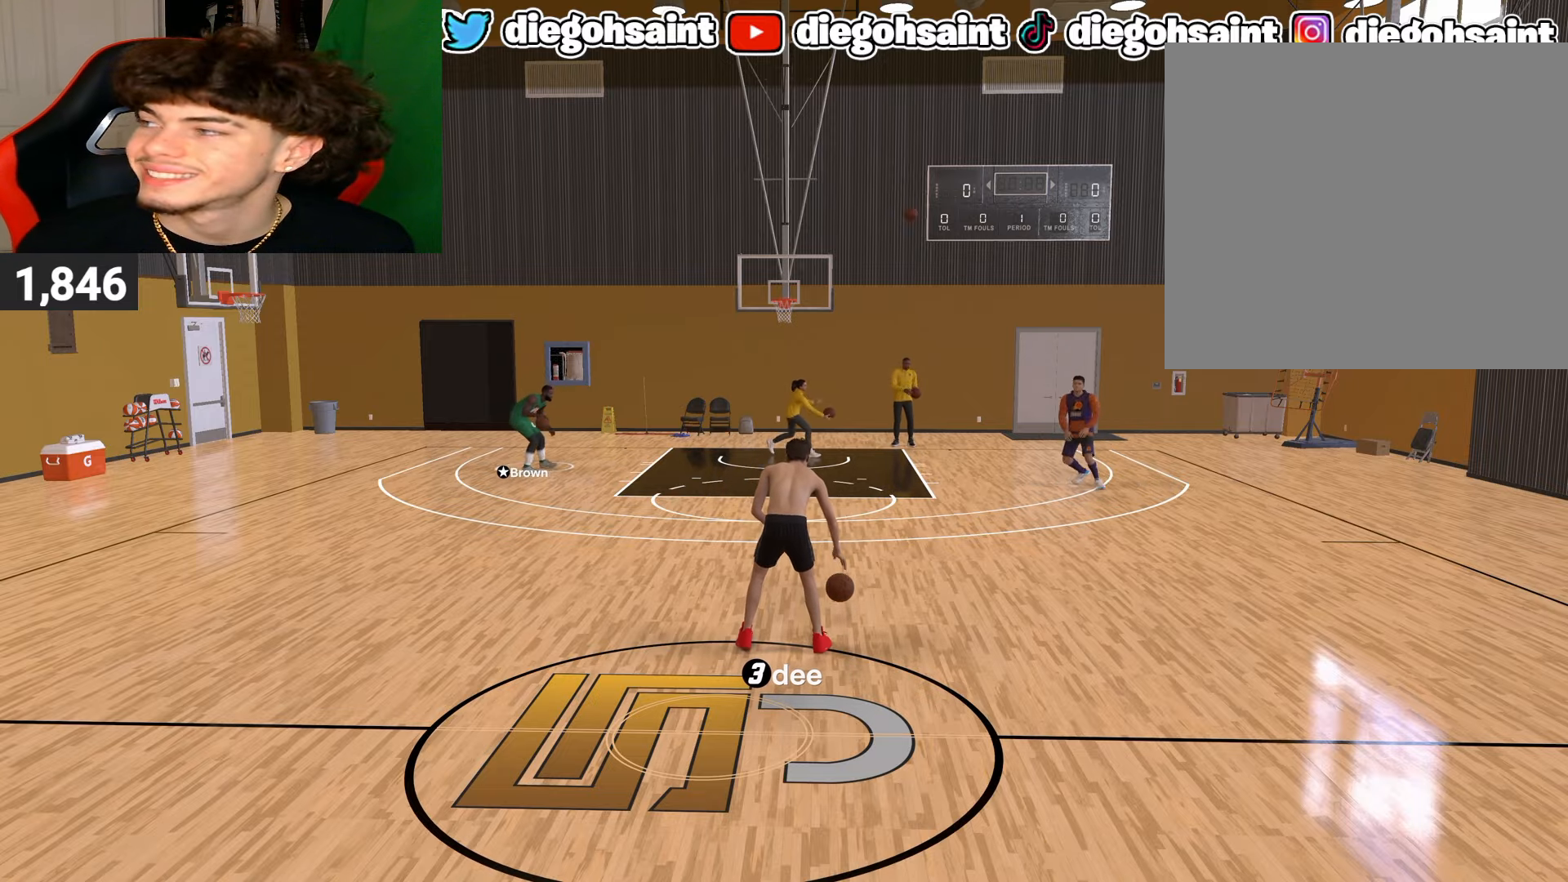
{"buttons": [], "left_stick": "up-right", "right_stick": "center", "events": [[283, "R2", "up"], [417, "left_stick", "up"], [467, "left_stick", "up-right"]]}
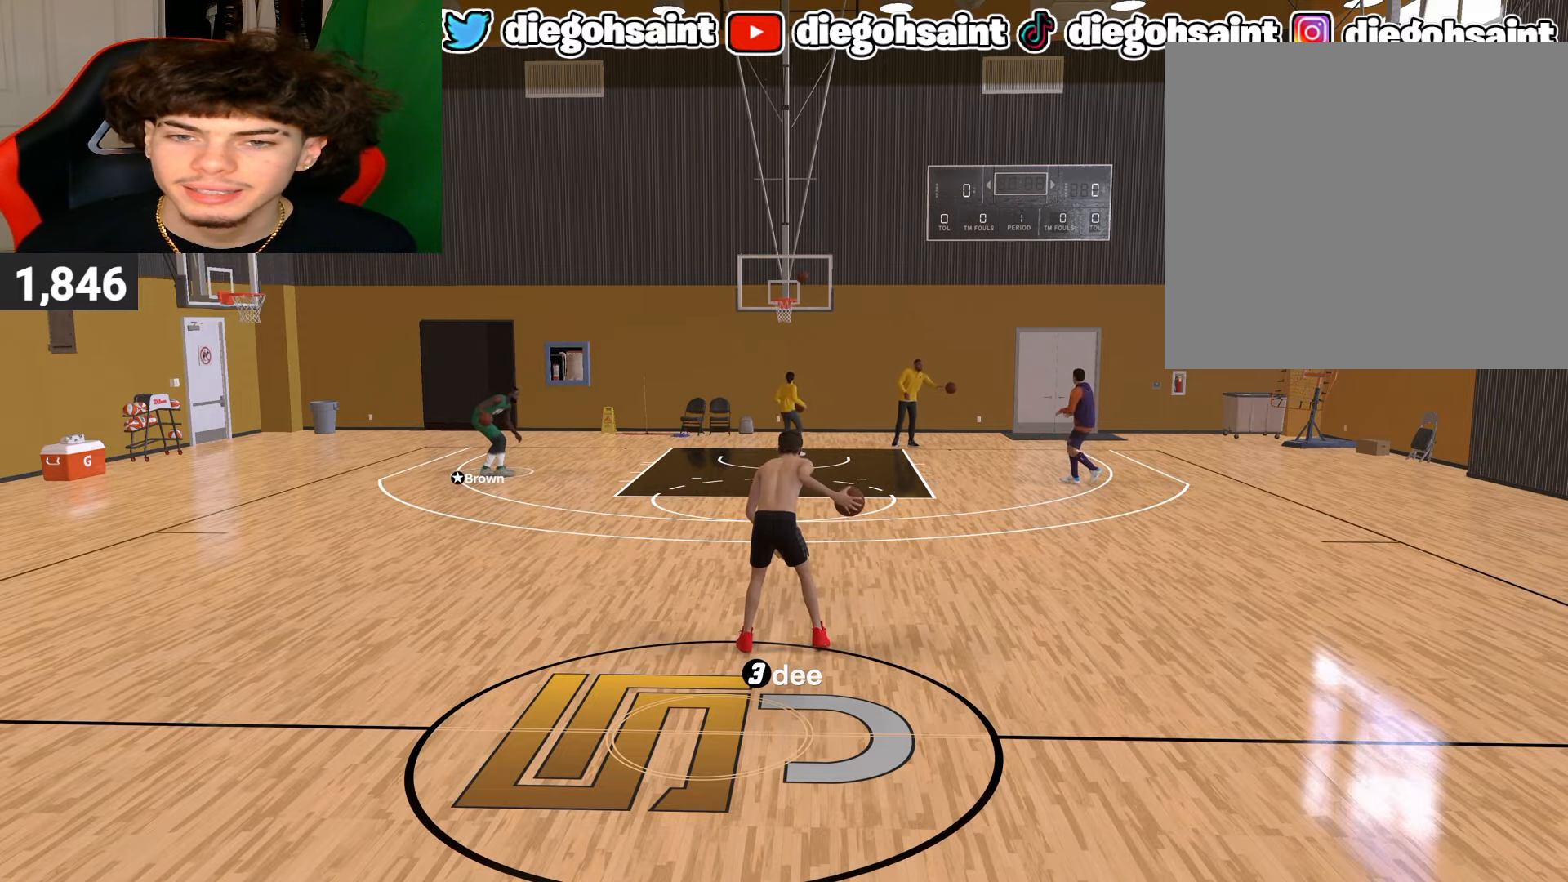
{"buttons": [], "left_stick": "up-right", "right_stick": "center", "events": []}
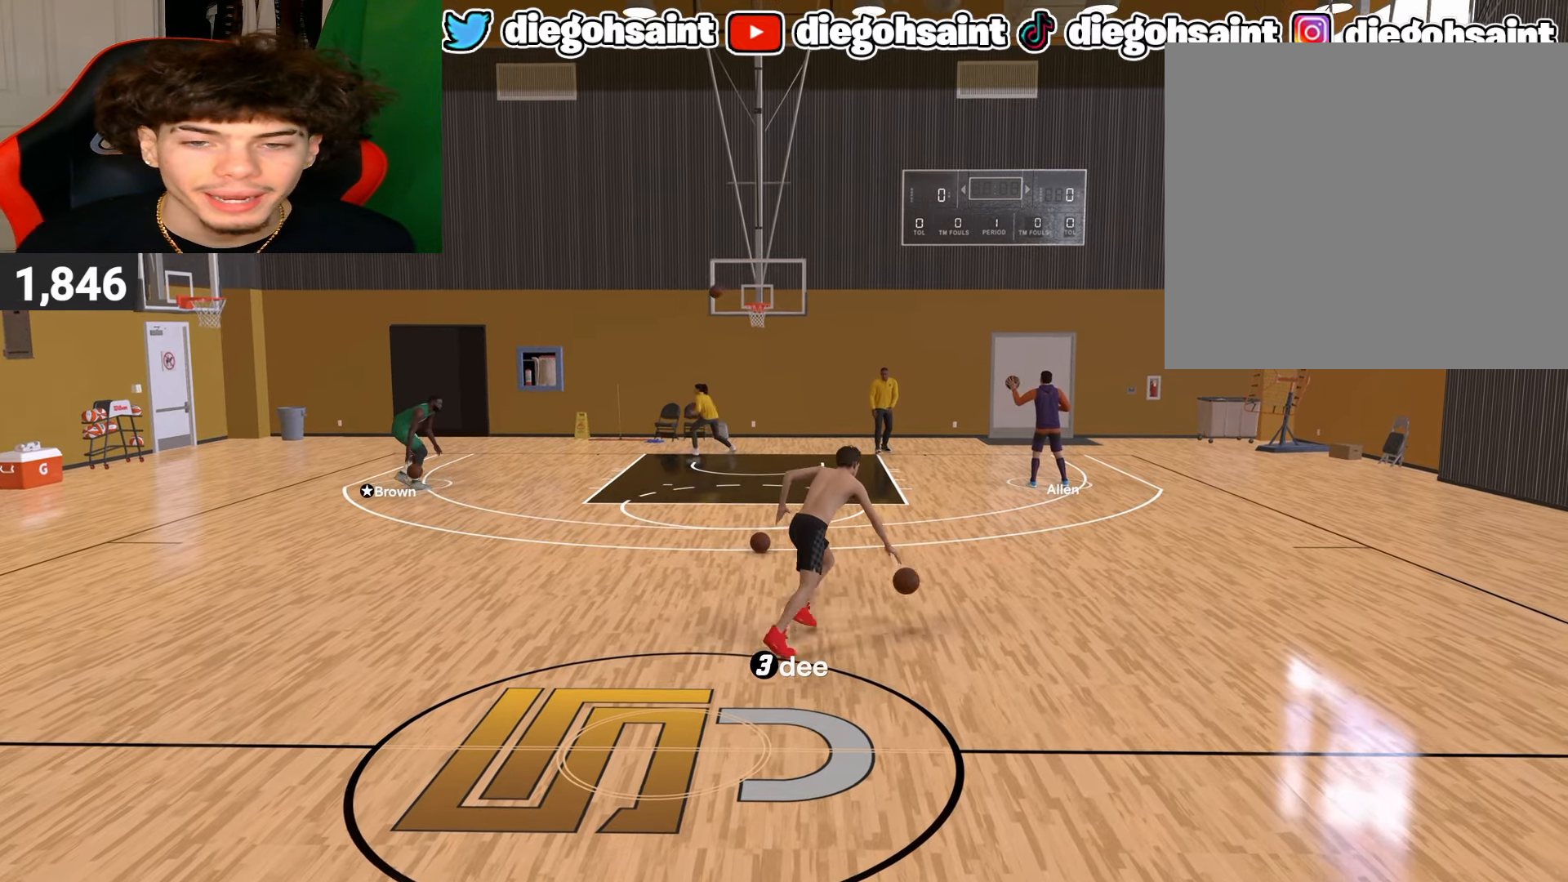
{"buttons": [], "left_stick": "center", "right_stick": "center", "events": [[417, "left_stick", "center"]]}
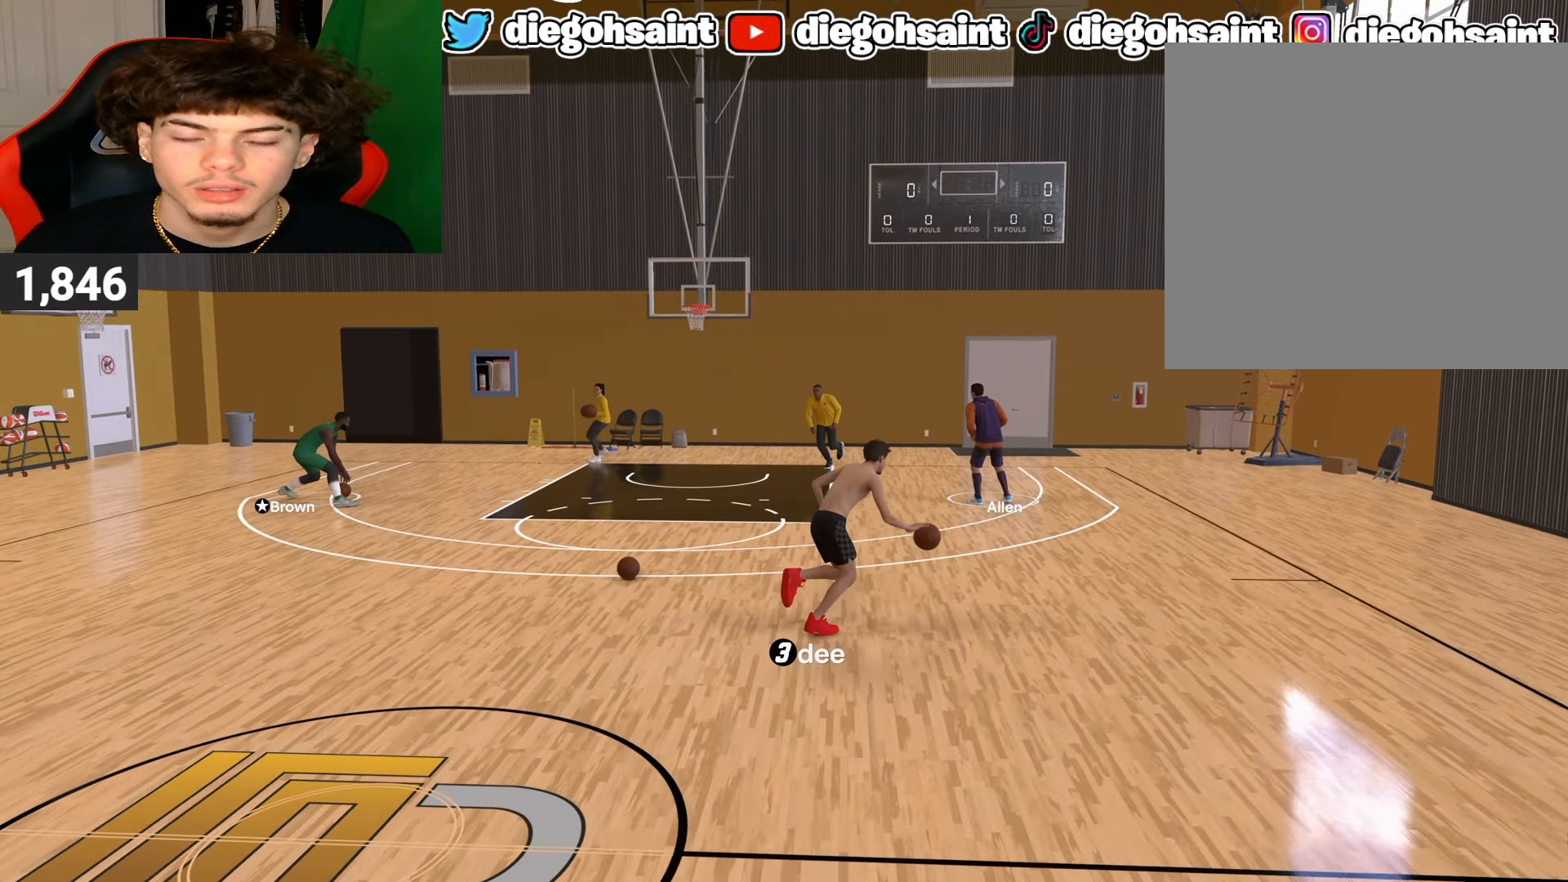
{"buttons": [], "left_stick": "center", "right_stick": "center", "events": []}
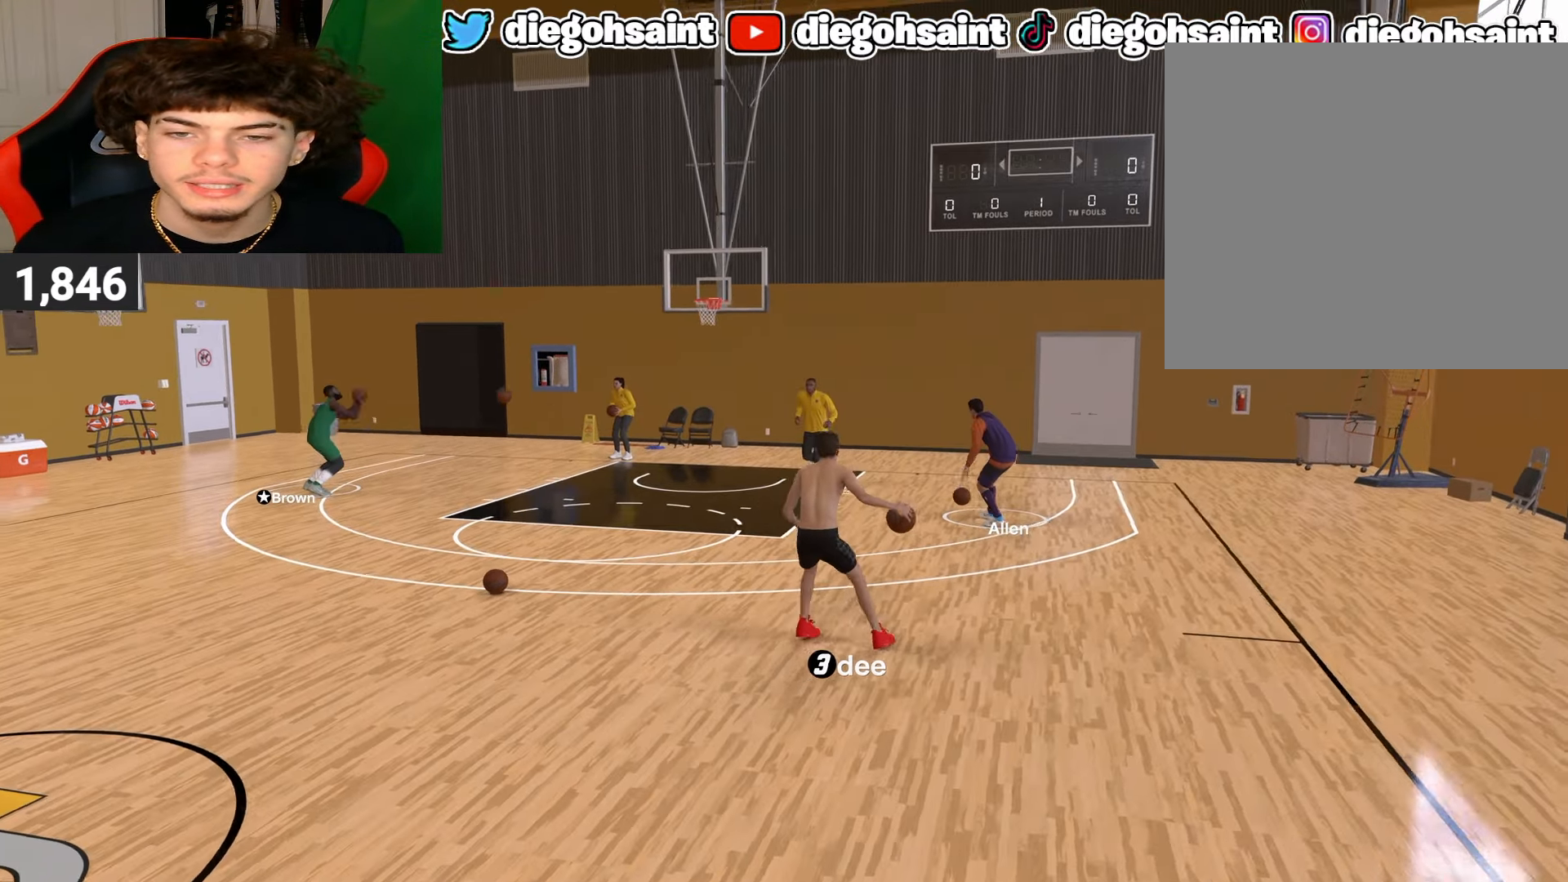
{"buttons": [], "left_stick": "left", "right_stick": "center", "events": [[167, "left_stick", "left"]]}
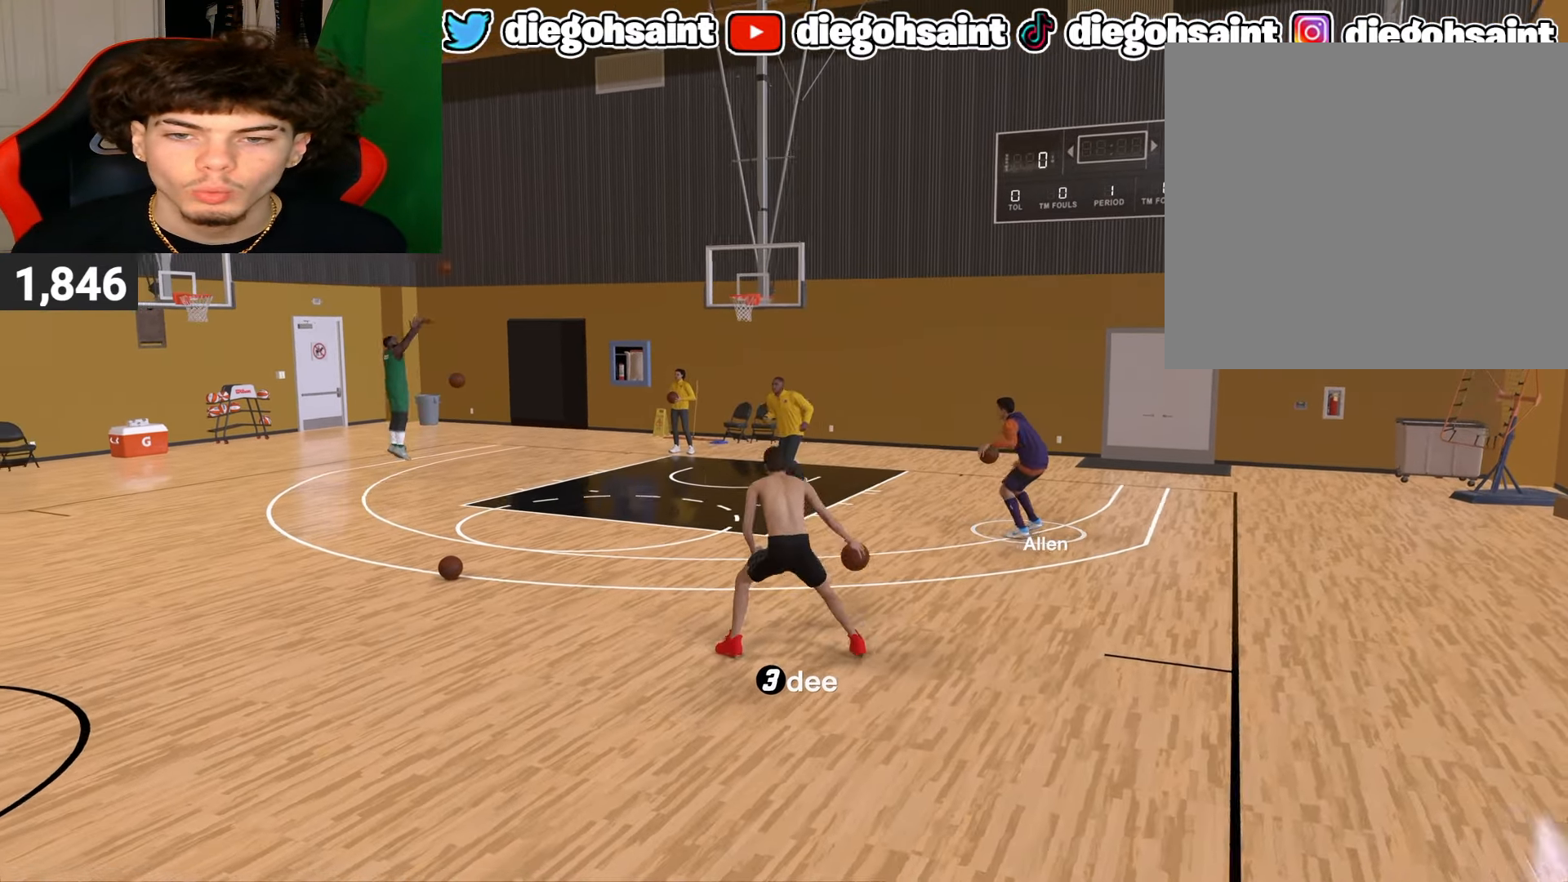
{"buttons": [], "left_stick": "center", "right_stick": "center", "events": [[250, "left_stick", "center"]]}
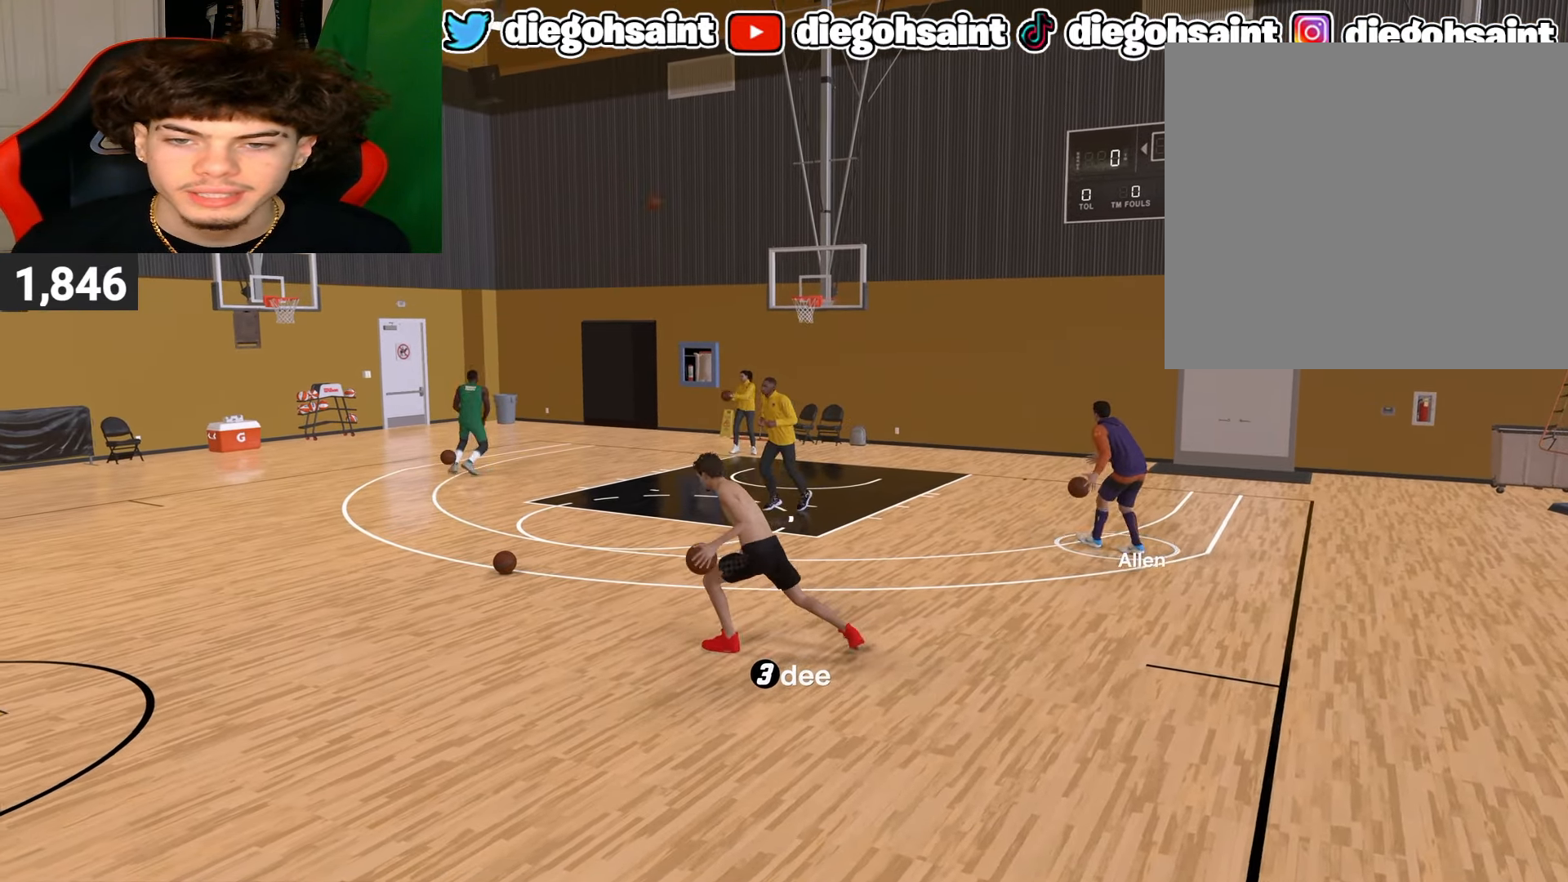
{"buttons": ["R2"], "left_stick": "center", "right_stick": "center", "events": [[317, "R2", "down"]]}
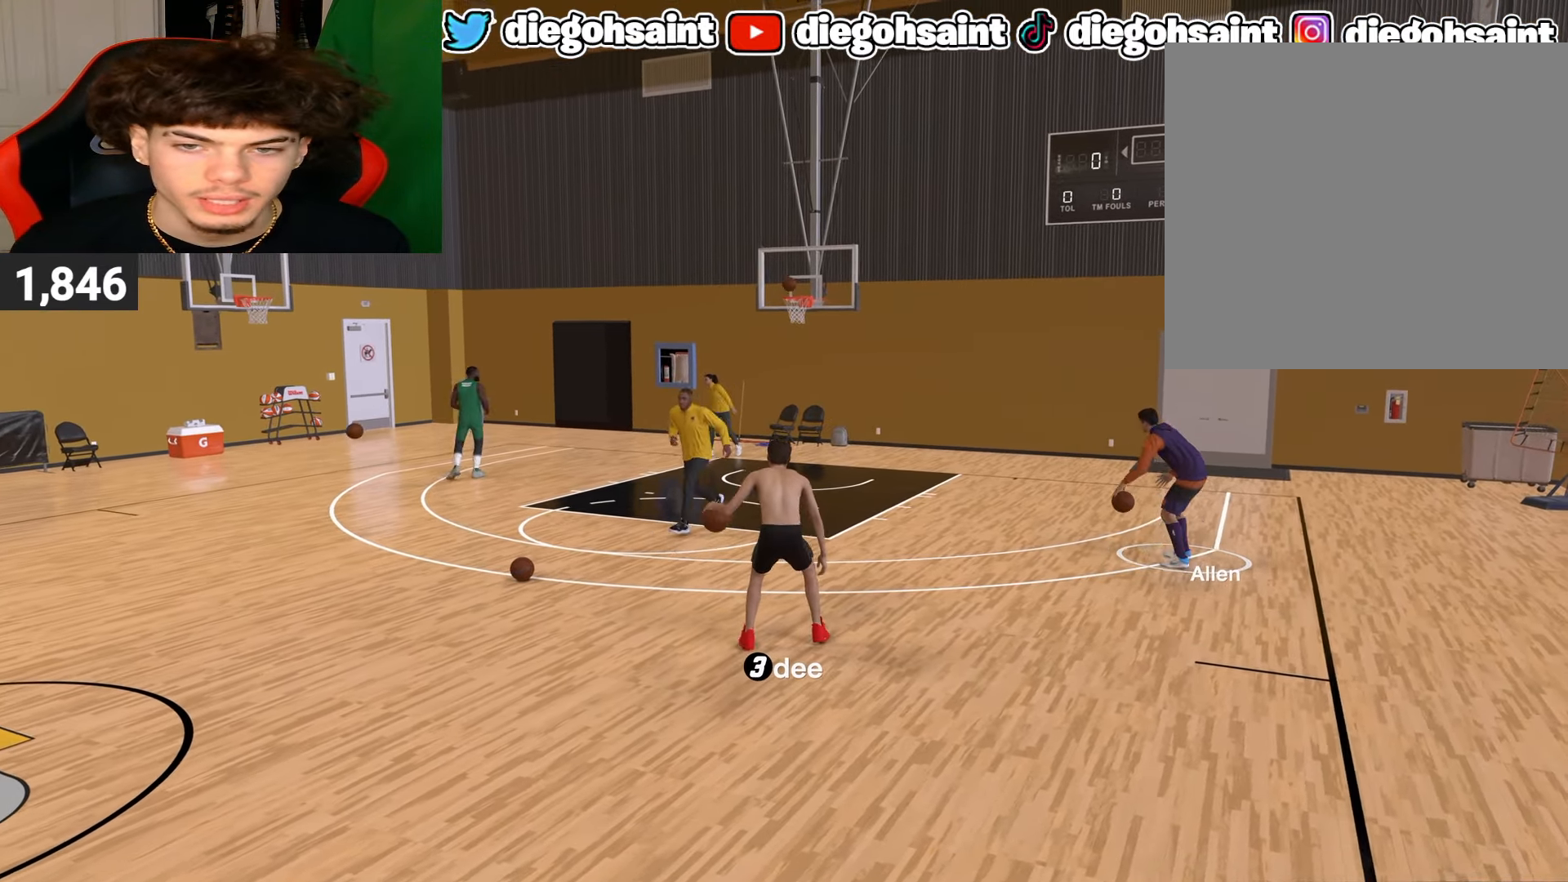
{"buttons": ["R2"], "left_stick": "center", "right_stick": "center", "events": [[117, "right_stick", "right"], [183, "right_stick", "center"]]}
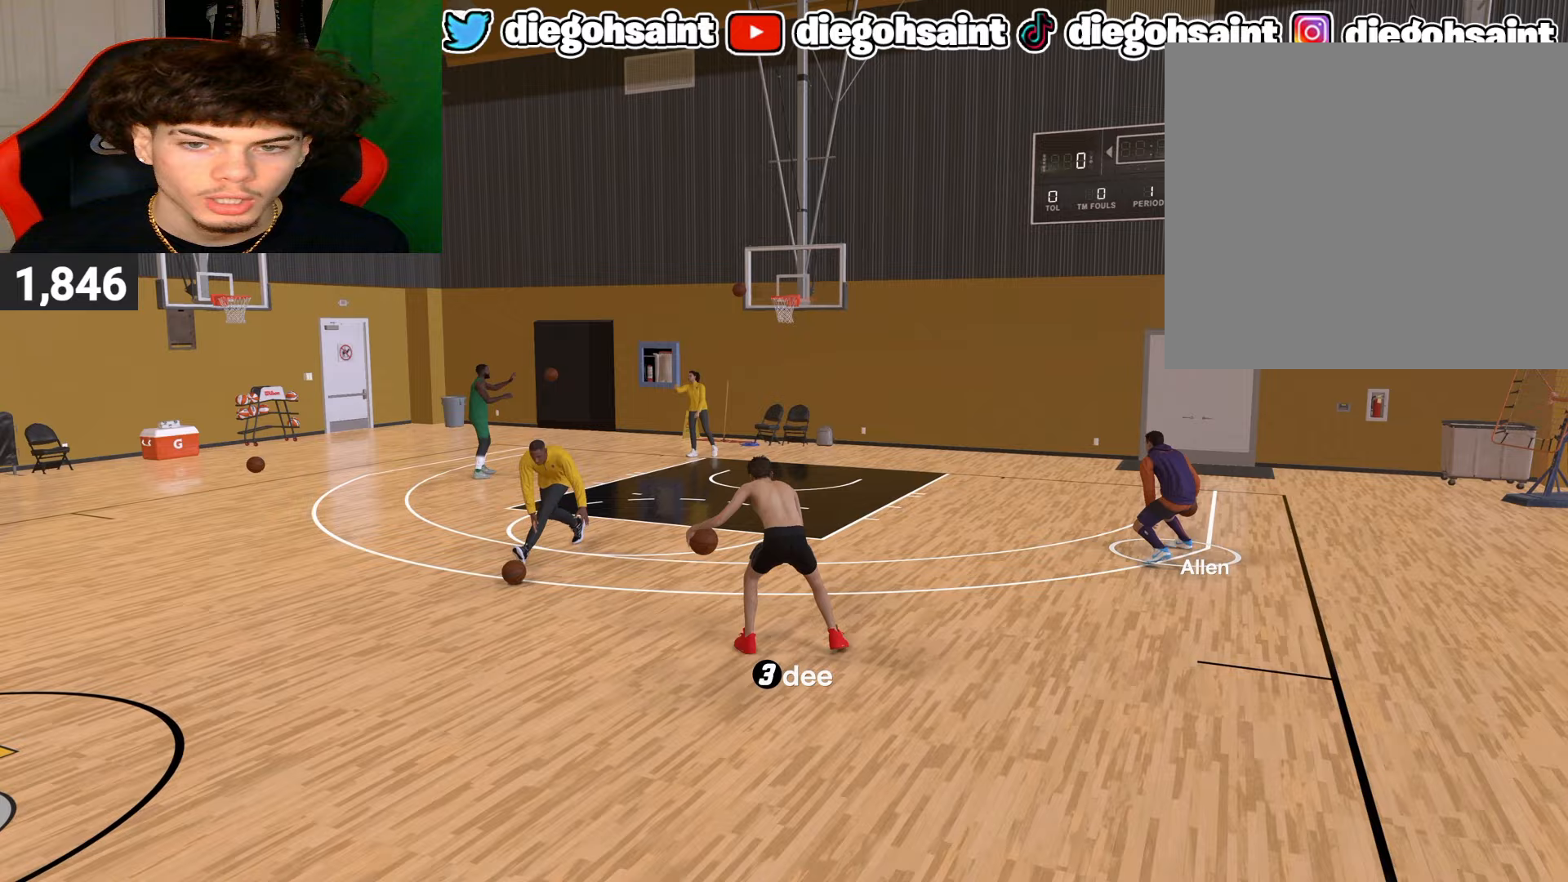
{"buttons": ["R2"], "left_stick": "up", "right_stick": "center", "events": [[17, "left_stick", "up-right"], [383, "left_stick", "up"]]}
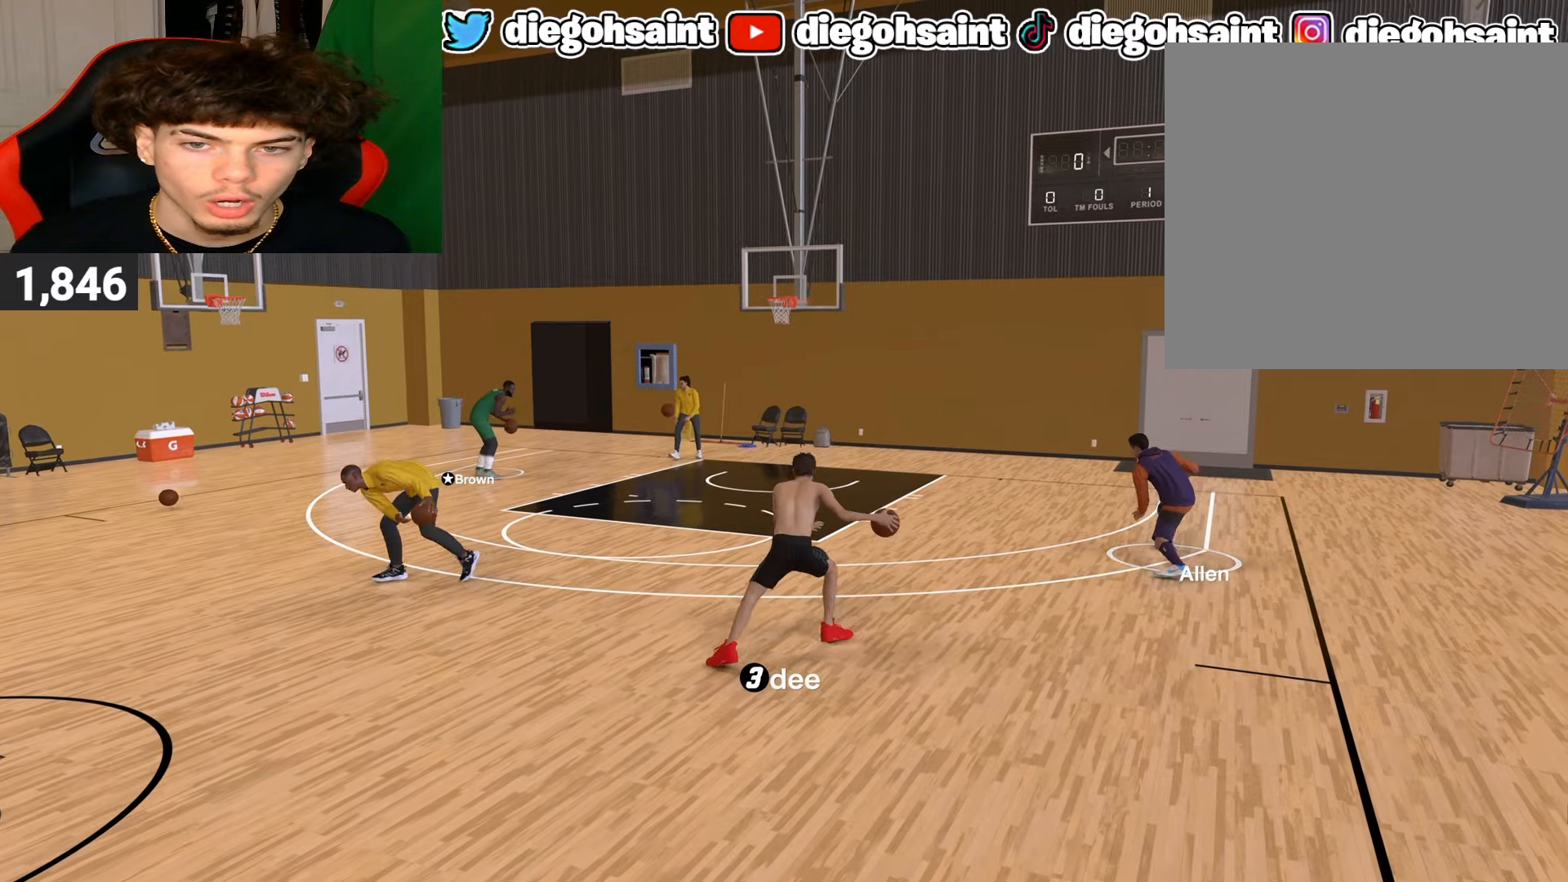
{"buttons": [], "left_stick": "center", "right_stick": "center", "events": [[217, "right_stick", "down"], [250, "R2", "up"], [250, "left_stick", "center"], [283, "right_stick", "center"]]}
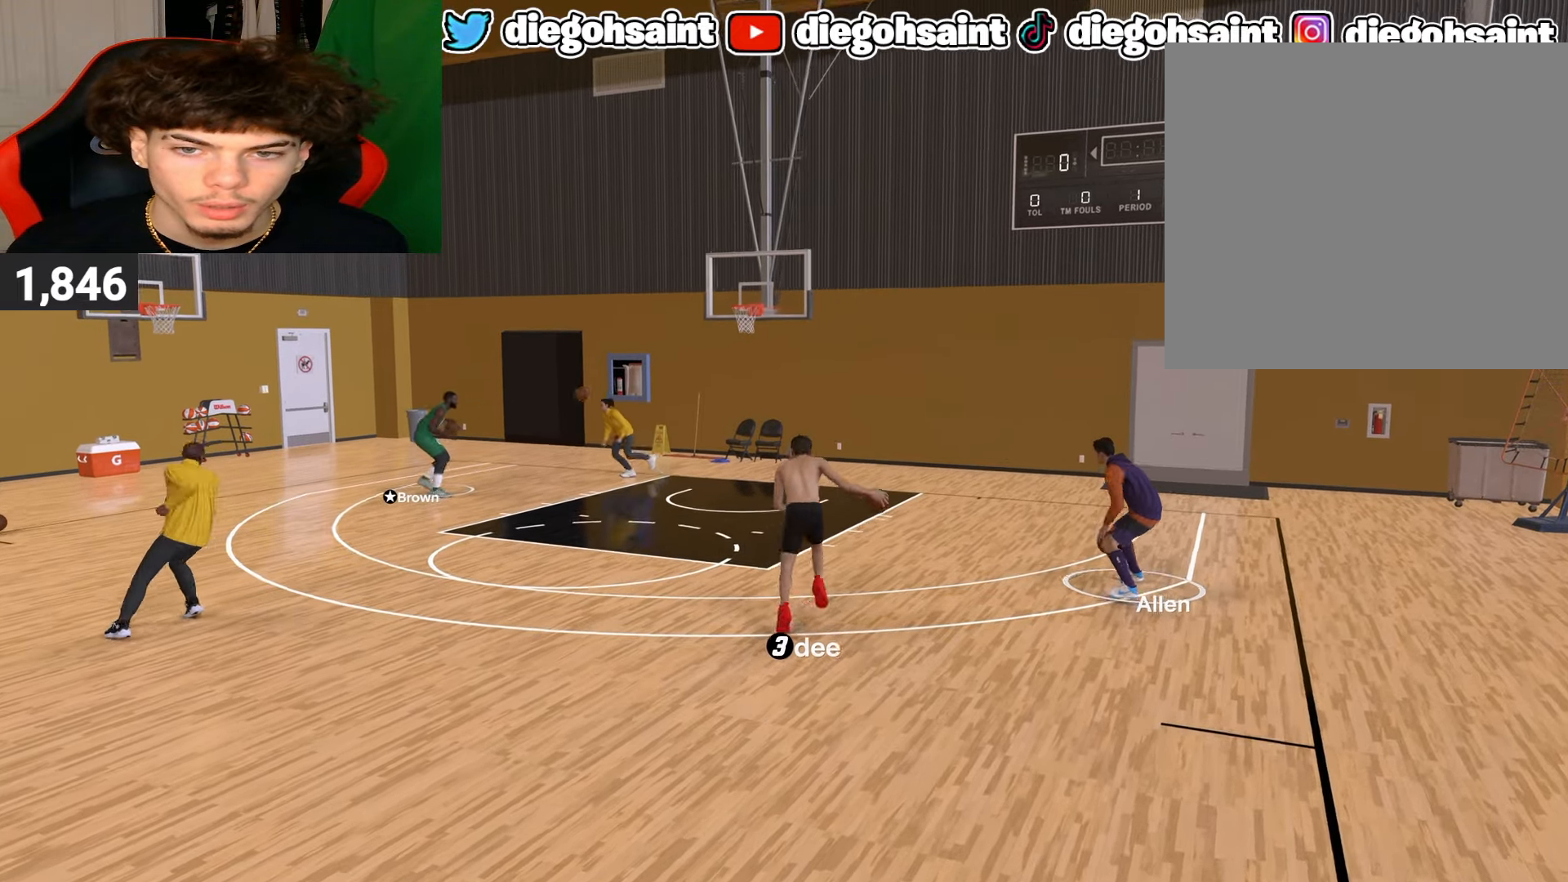
{"buttons": [], "left_stick": "center", "right_stick": "center", "events": []}
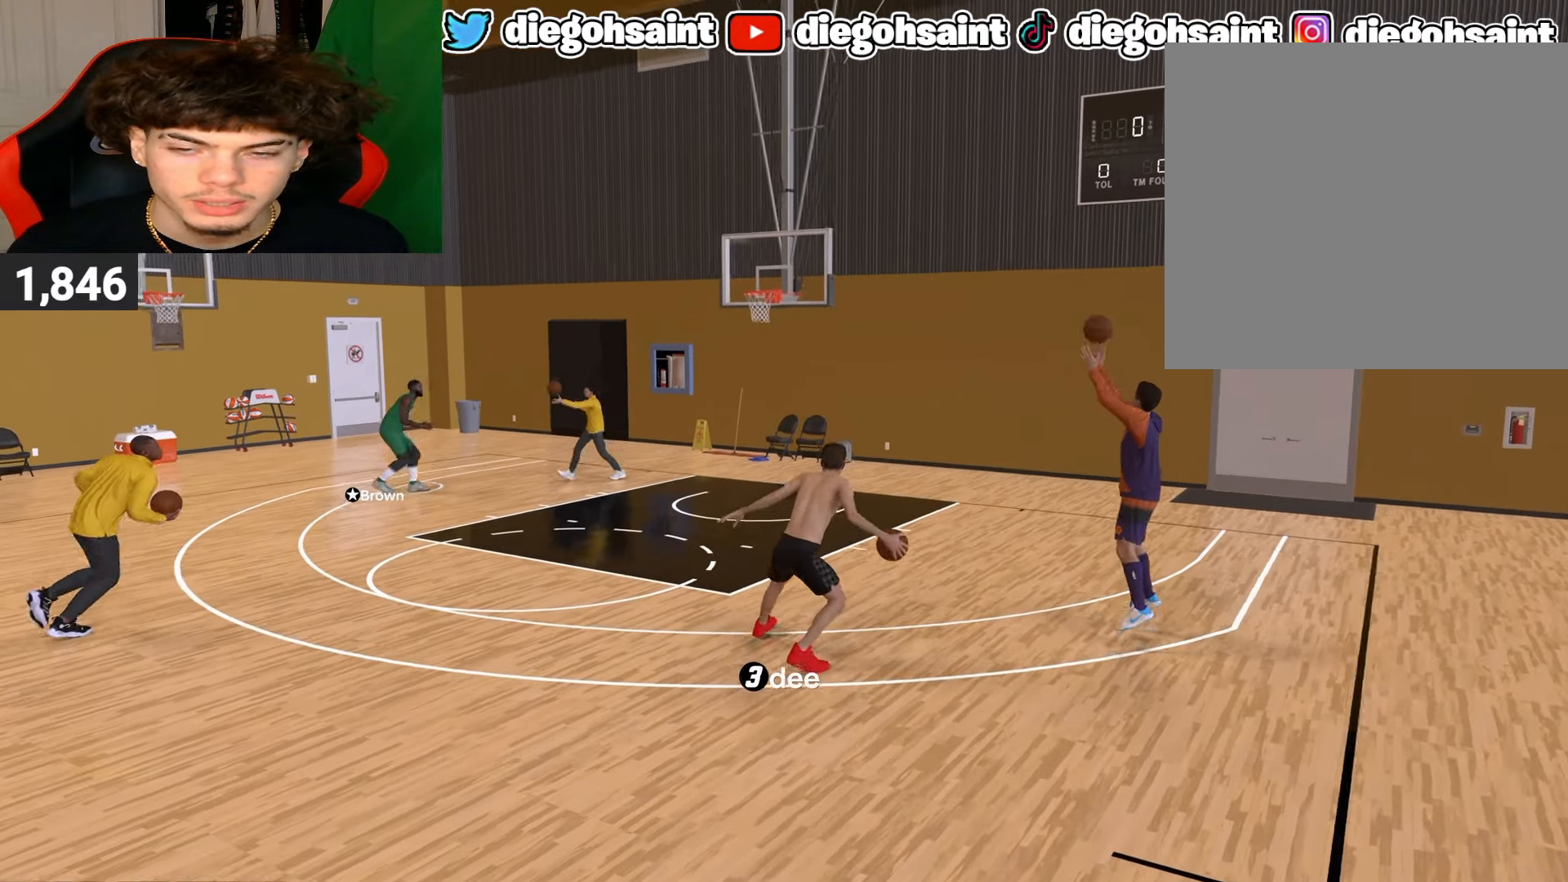
{"buttons": [], "left_stick": "center", "right_stick": "center", "events": []}
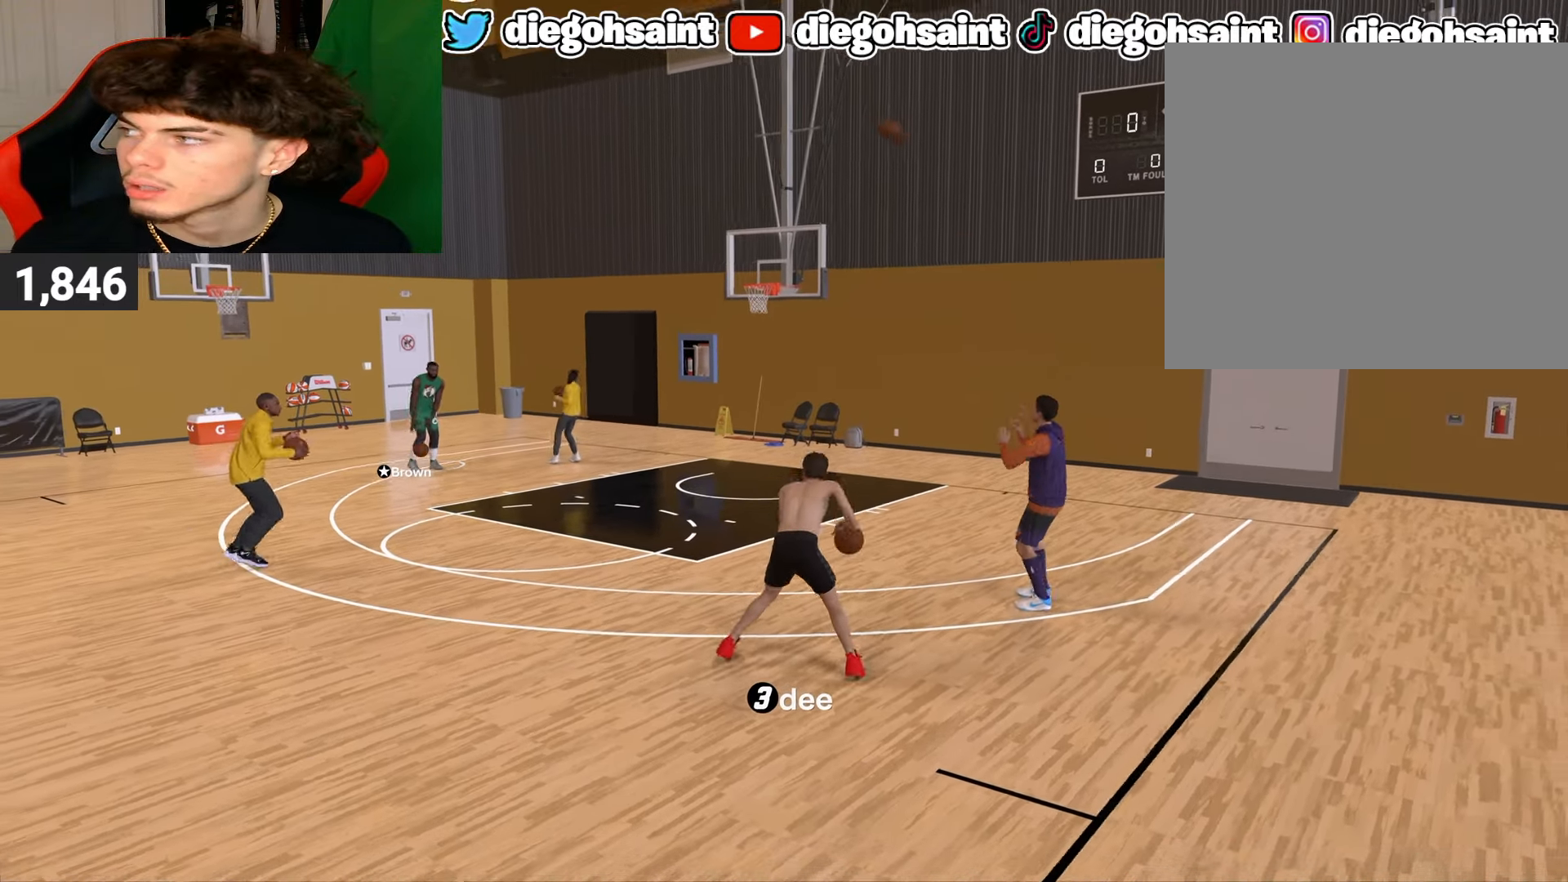
{"buttons": [], "left_stick": "center", "right_stick": "center", "events": []}
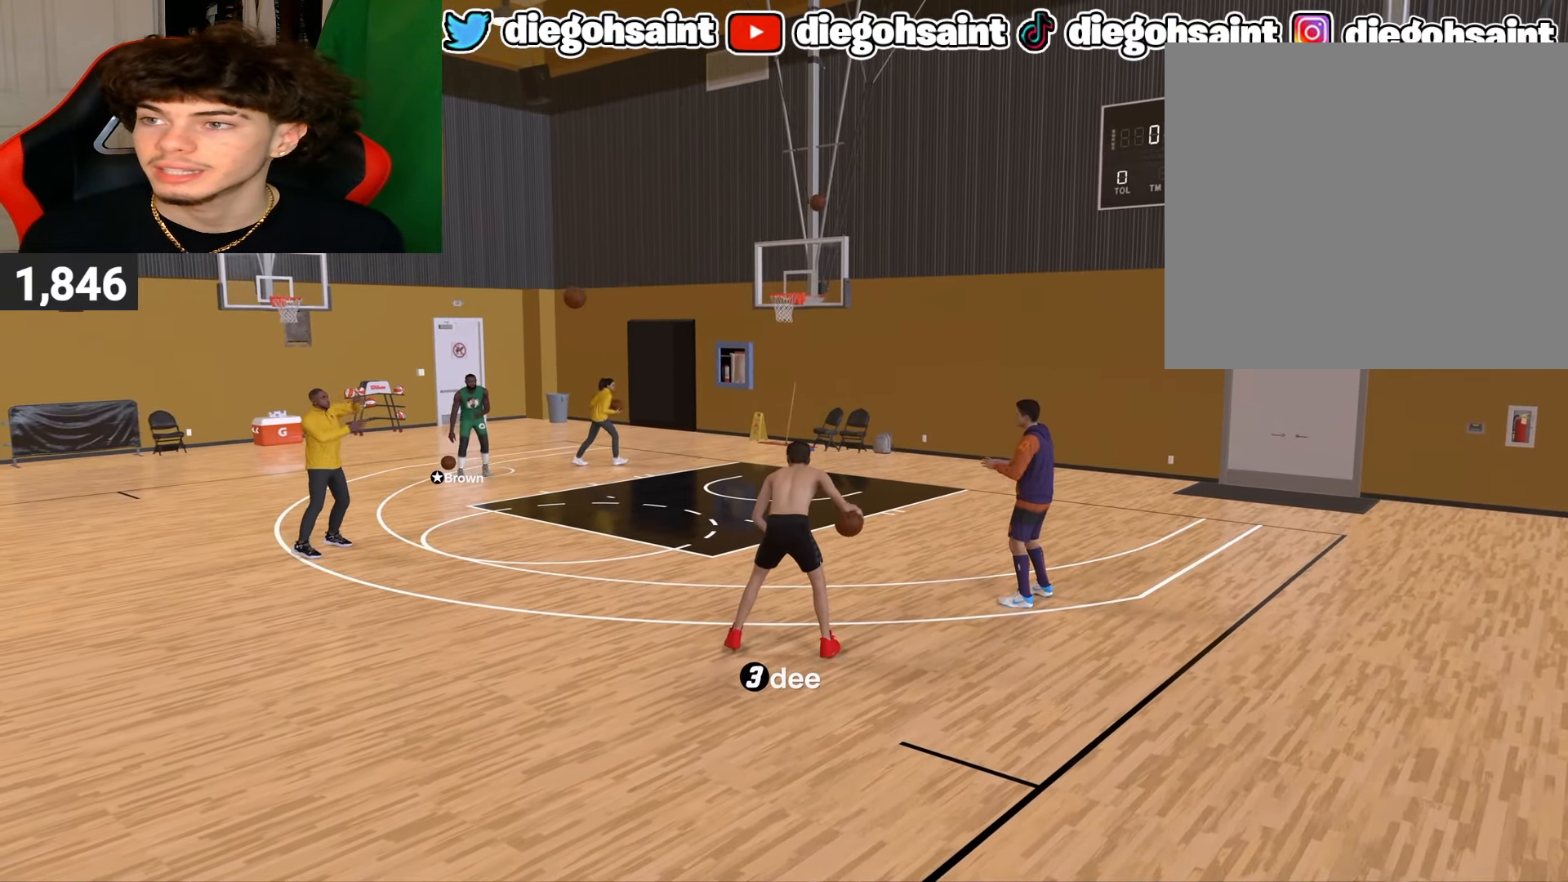
{"buttons": ["R2"], "left_stick": "center", "right_stick": "center", "events": [[300, "R2", "down"]]}
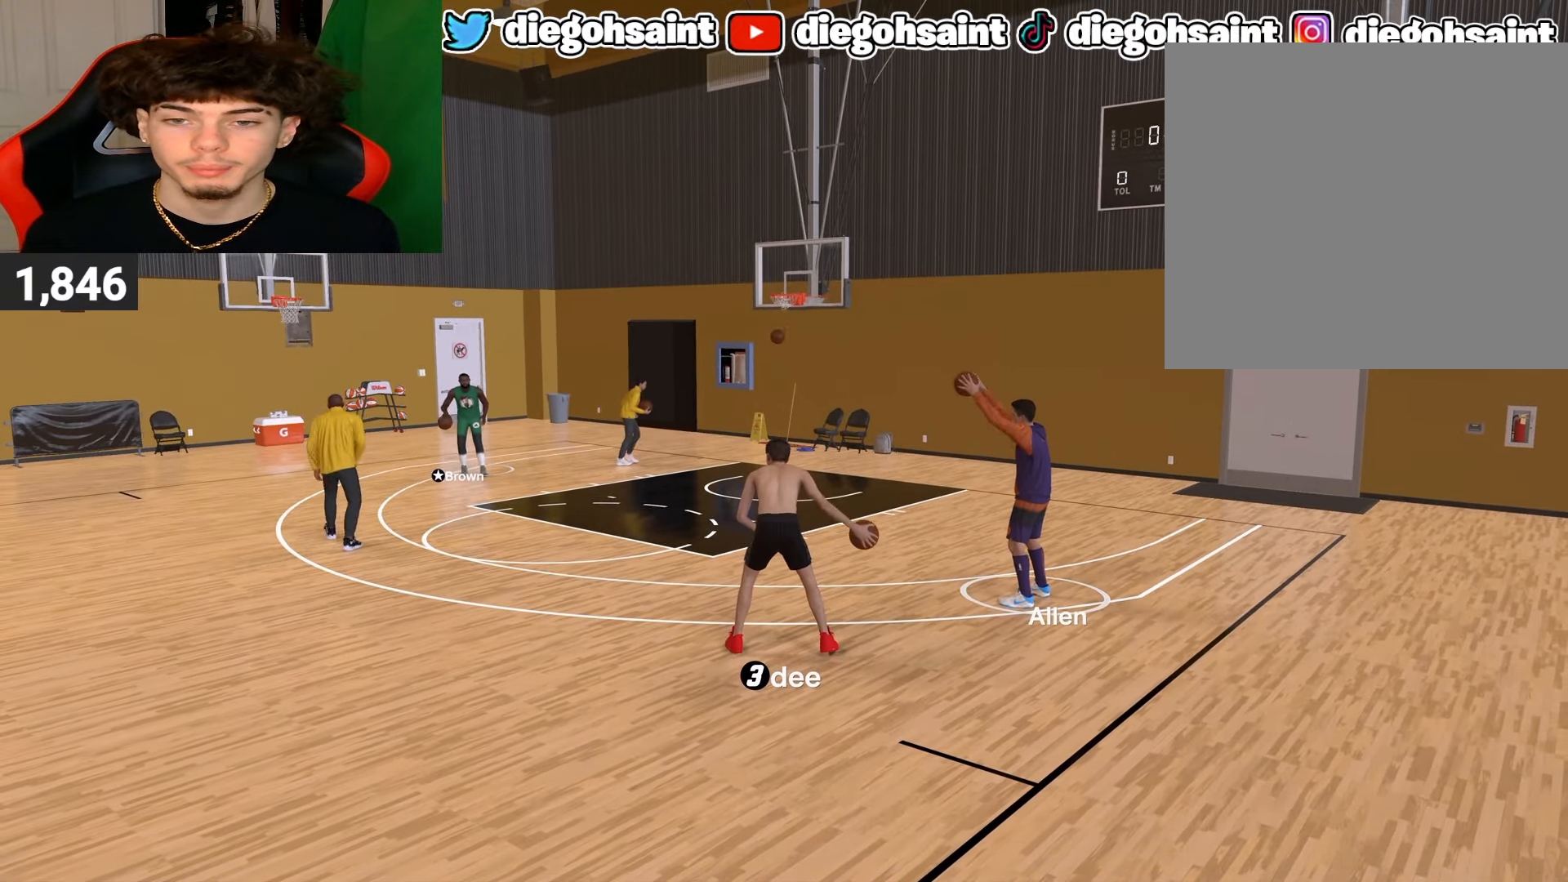
{"buttons": ["R2"], "left_stick": "up-left", "right_stick": "center", "events": [[100, "right_stick", "left"], [167, "right_stick", "center"], [500, "left_stick", "up-left"]]}
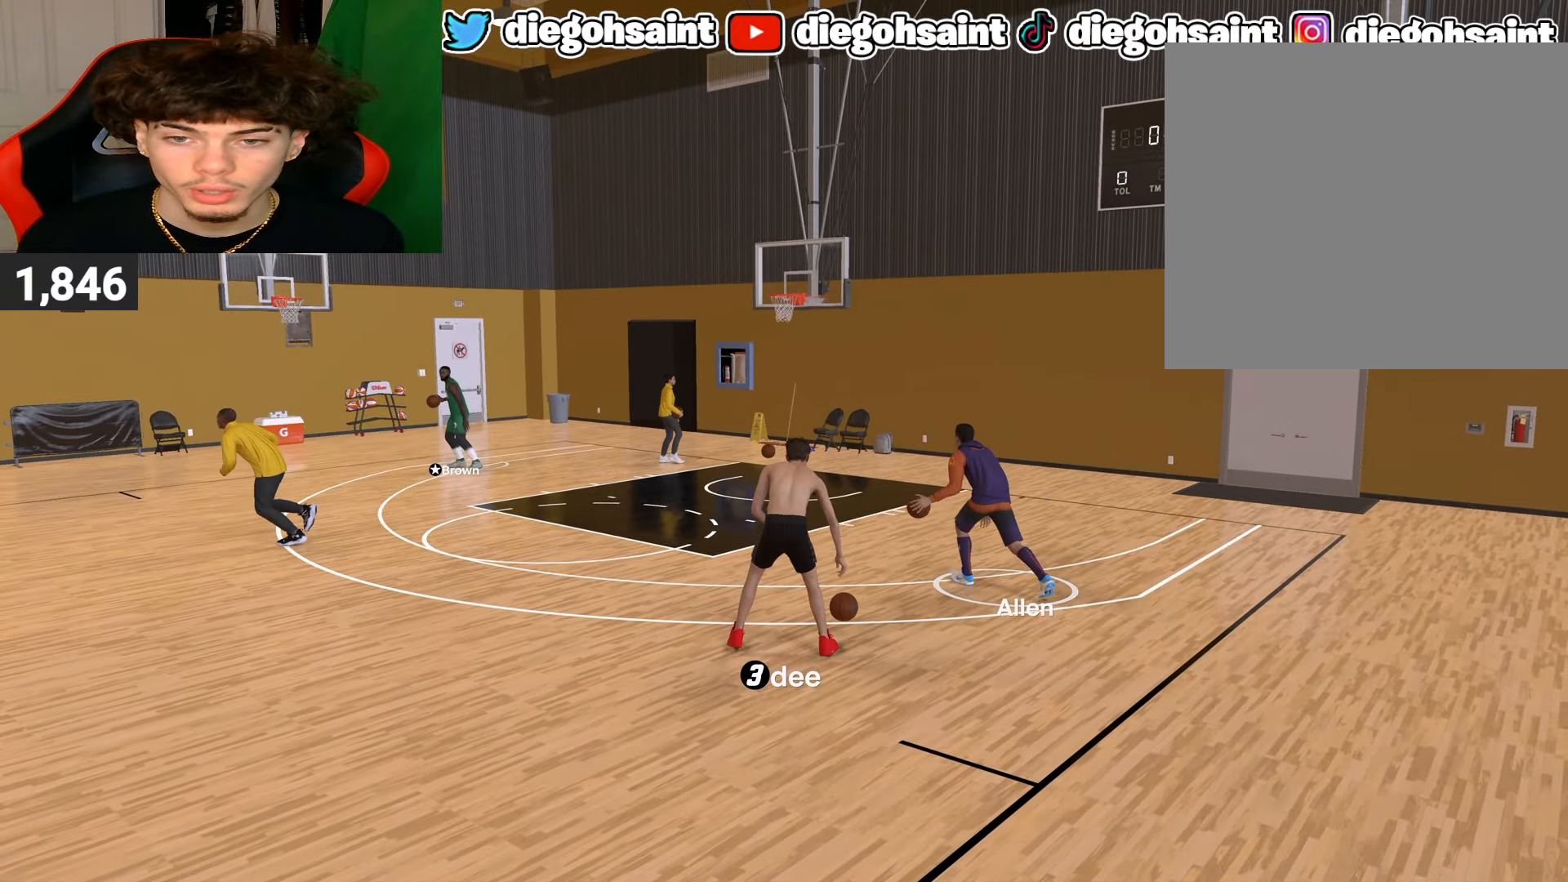
{"buttons": ["R2"], "left_stick": "up-left", "right_stick": "center", "events": []}
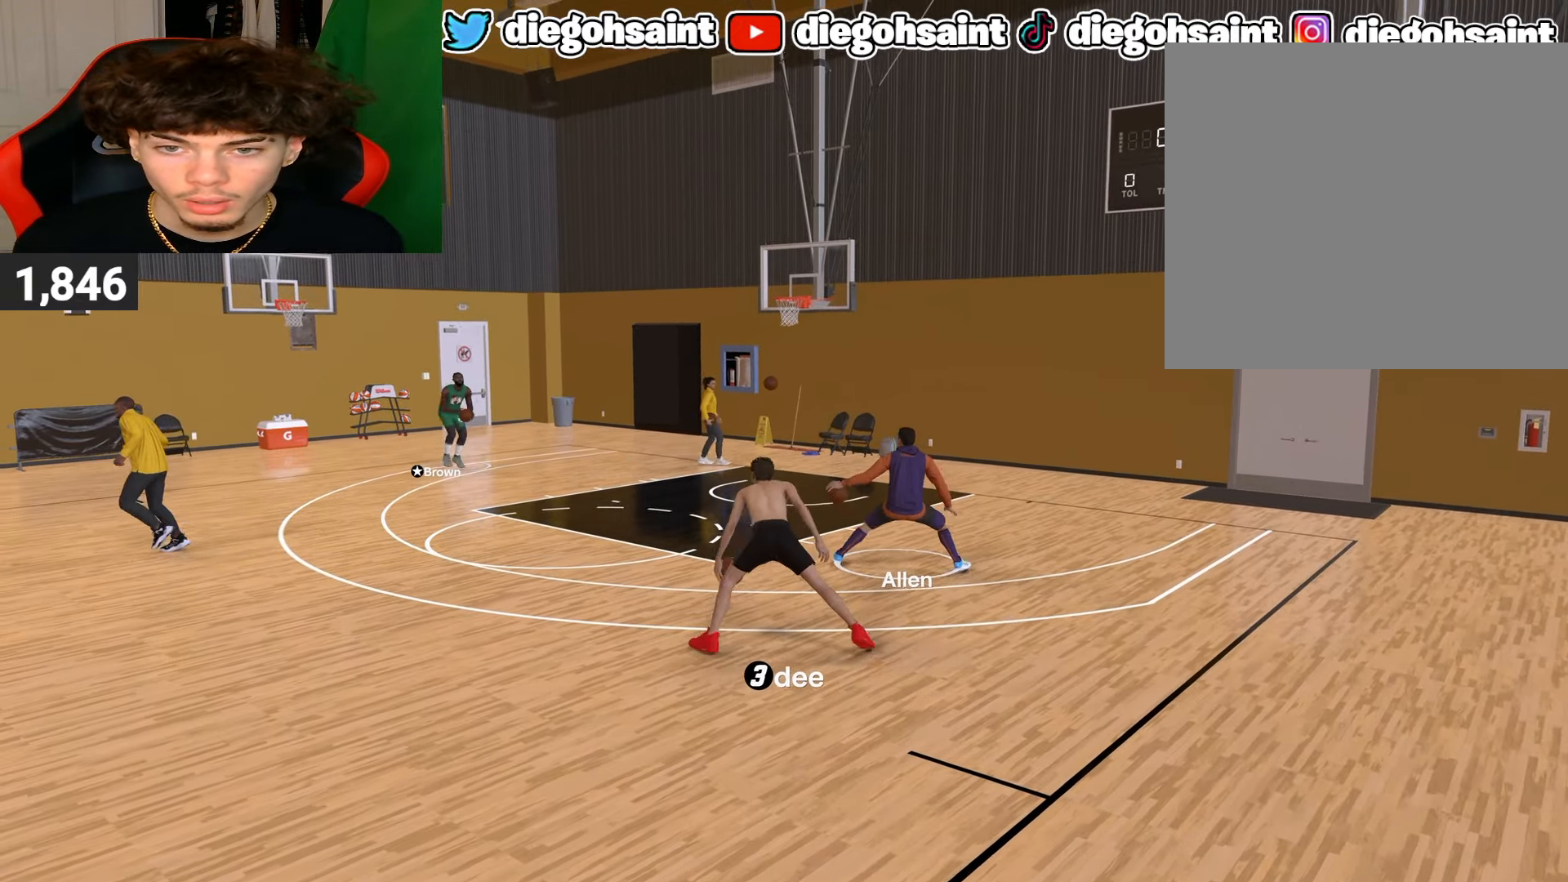
{"buttons": [], "left_stick": "center", "right_stick": "center", "events": [[17, "left_stick", "center"], [33, "R2", "up"], [33, "right_stick", "down"], [83, "right_stick", "center"]]}
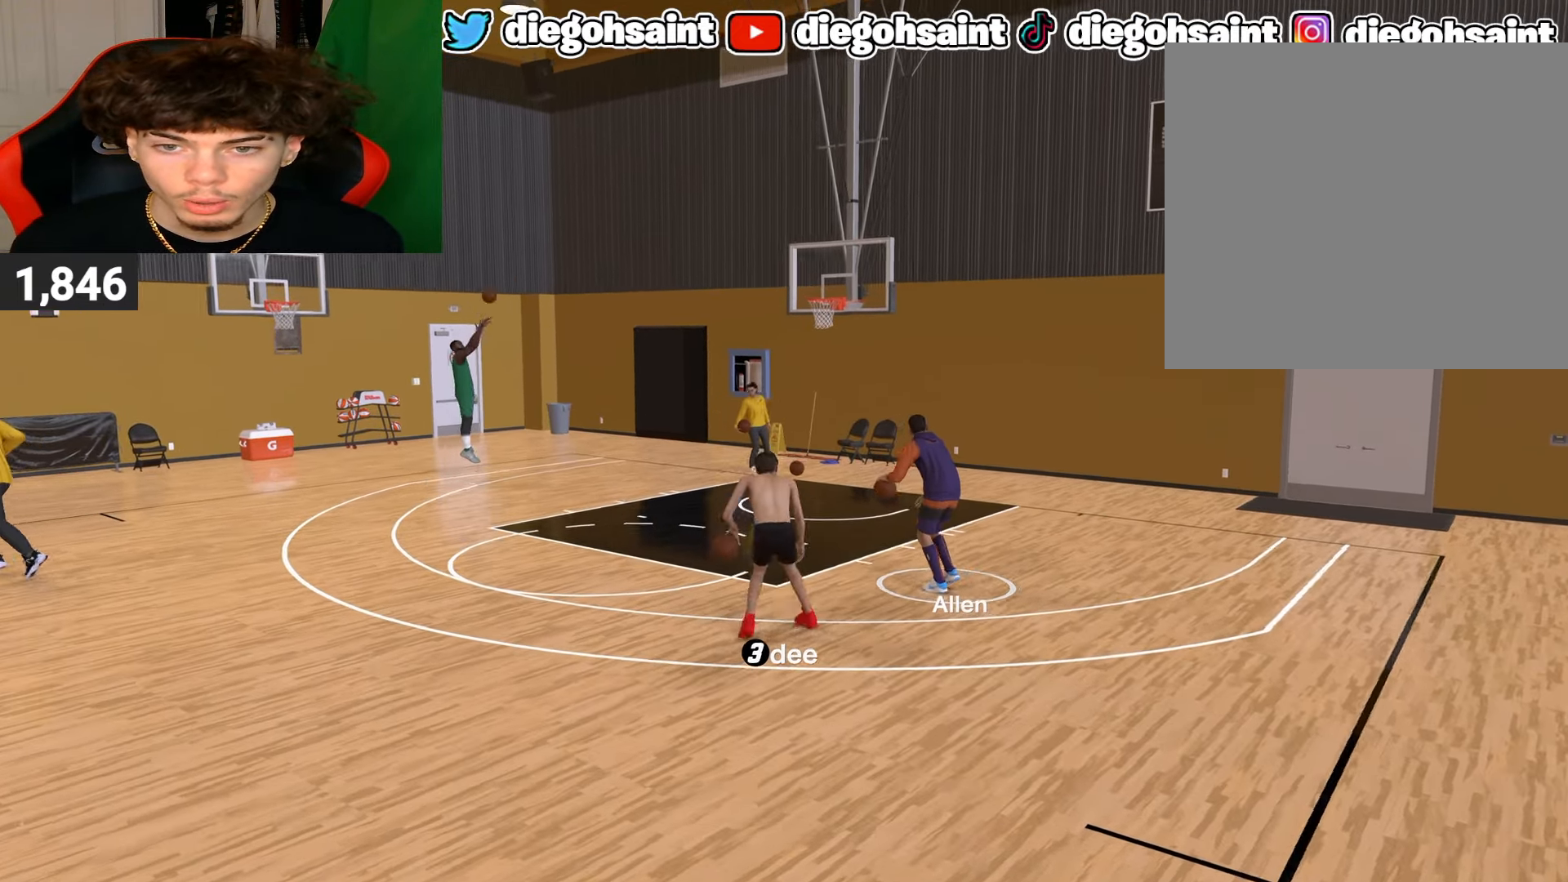
{"buttons": [], "left_stick": "center", "right_stick": "center", "events": []}
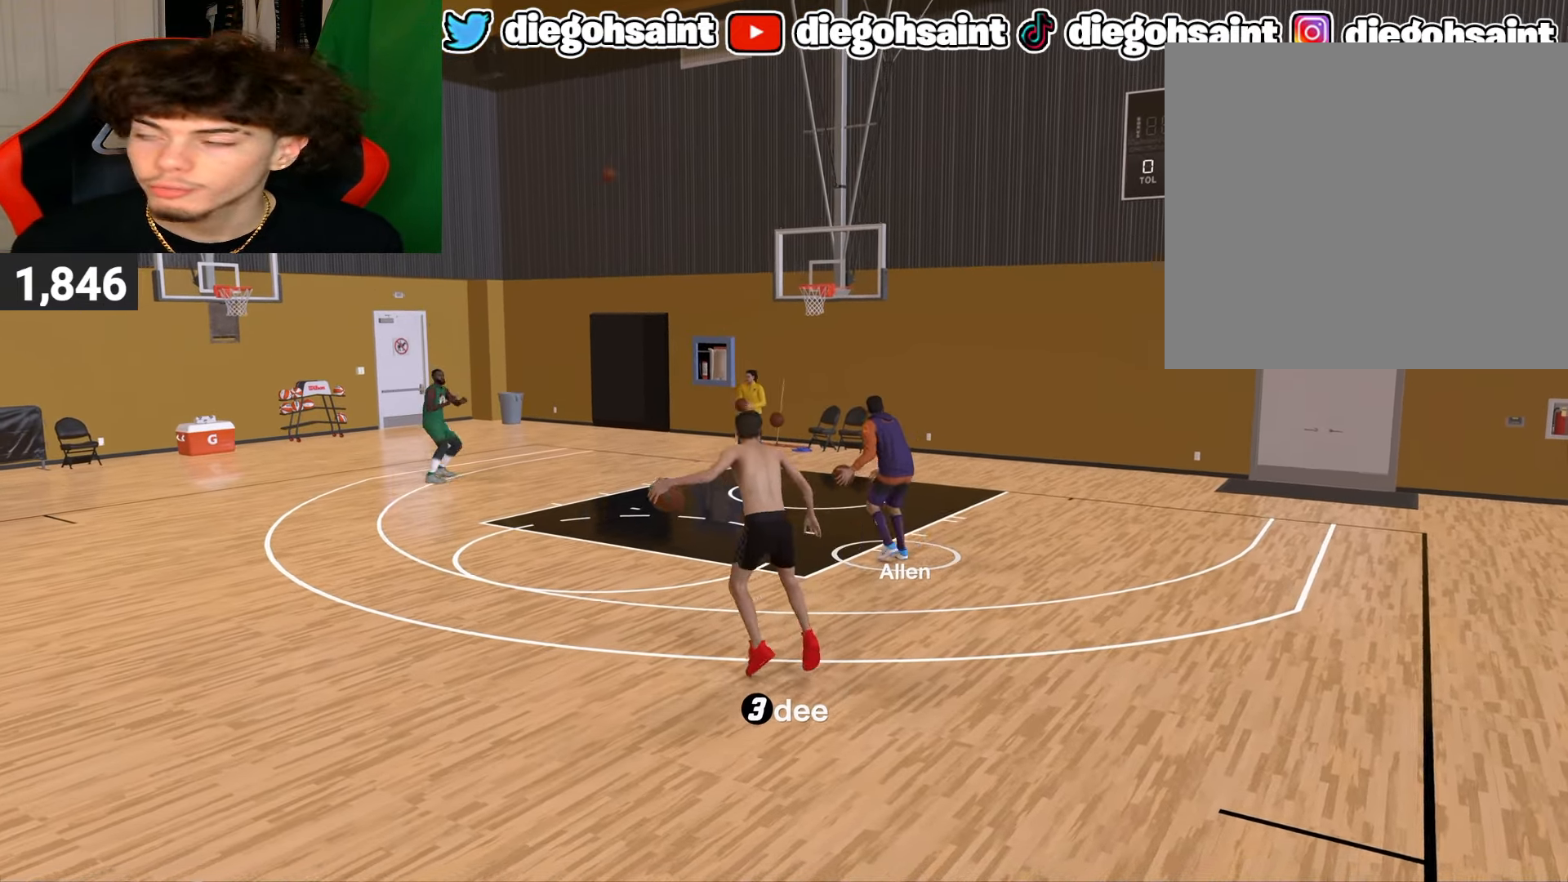
{"buttons": [], "left_stick": "center", "right_stick": "center", "events": []}
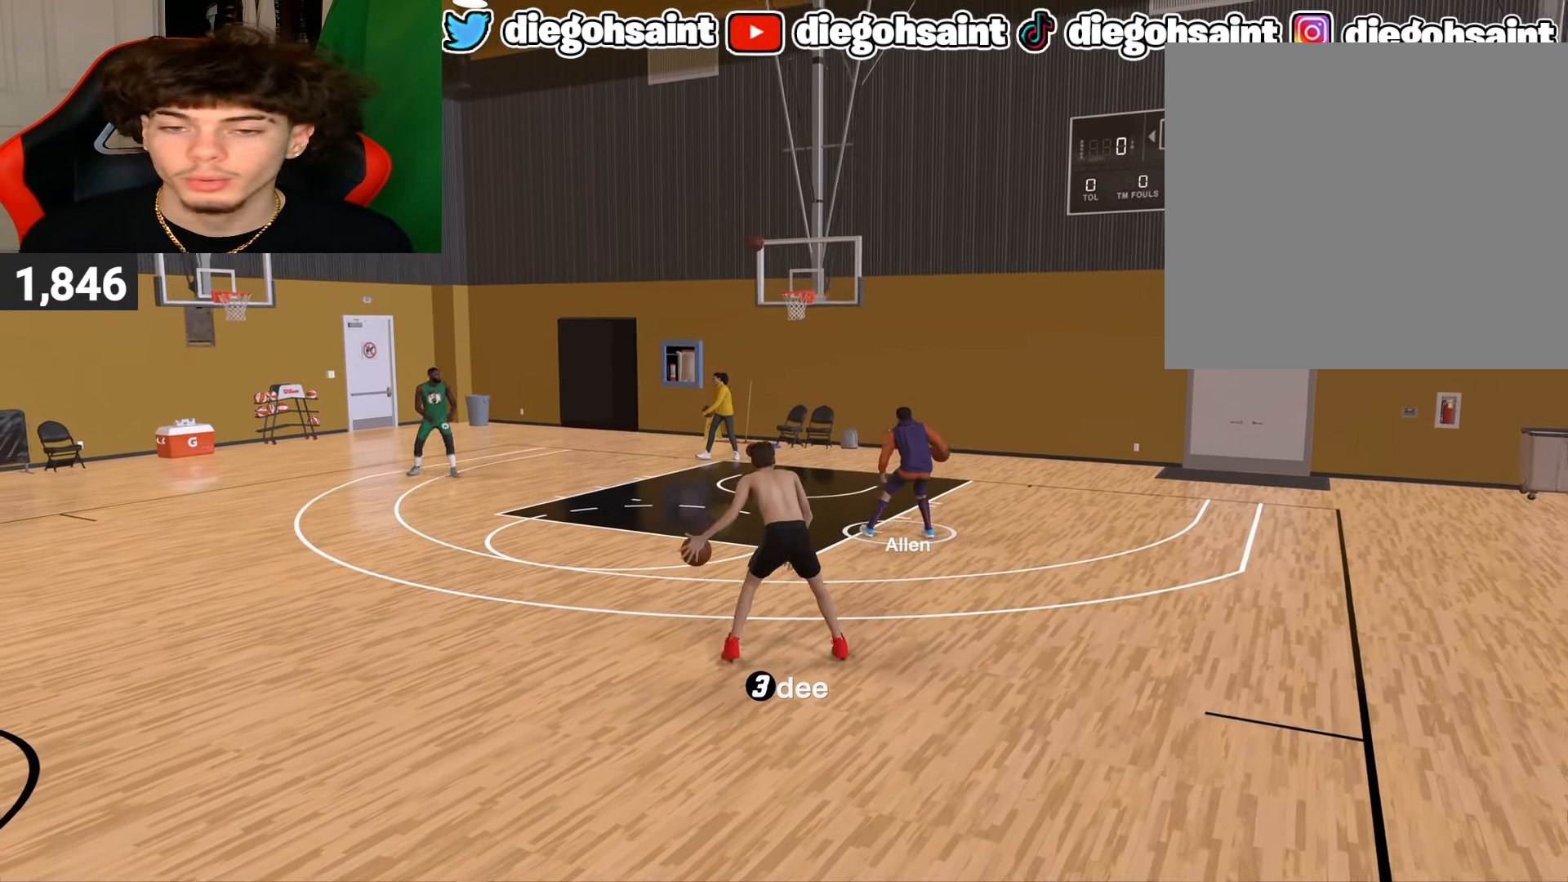
{"buttons": ["R2"], "left_stick": "center", "right_stick": "center", "events": [[300, "R2", "down"], [350, "right_stick", "right"], [400, "right_stick", "center"]]}
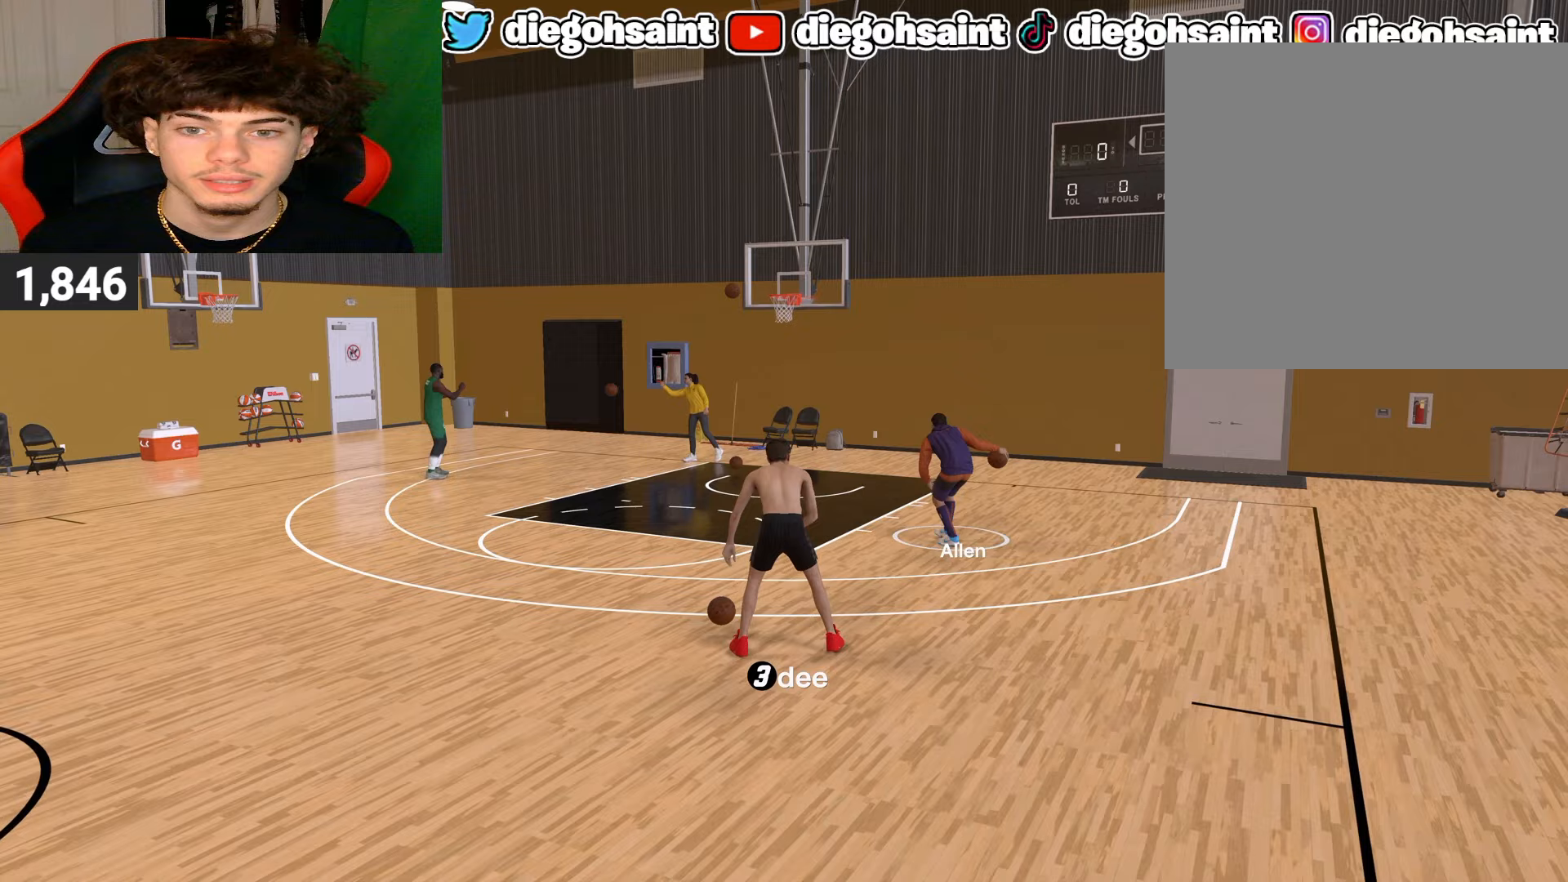
{"buttons": ["R2"], "left_stick": "up-right", "right_stick": "center", "events": [[267, "left_stick", "up-right"]]}
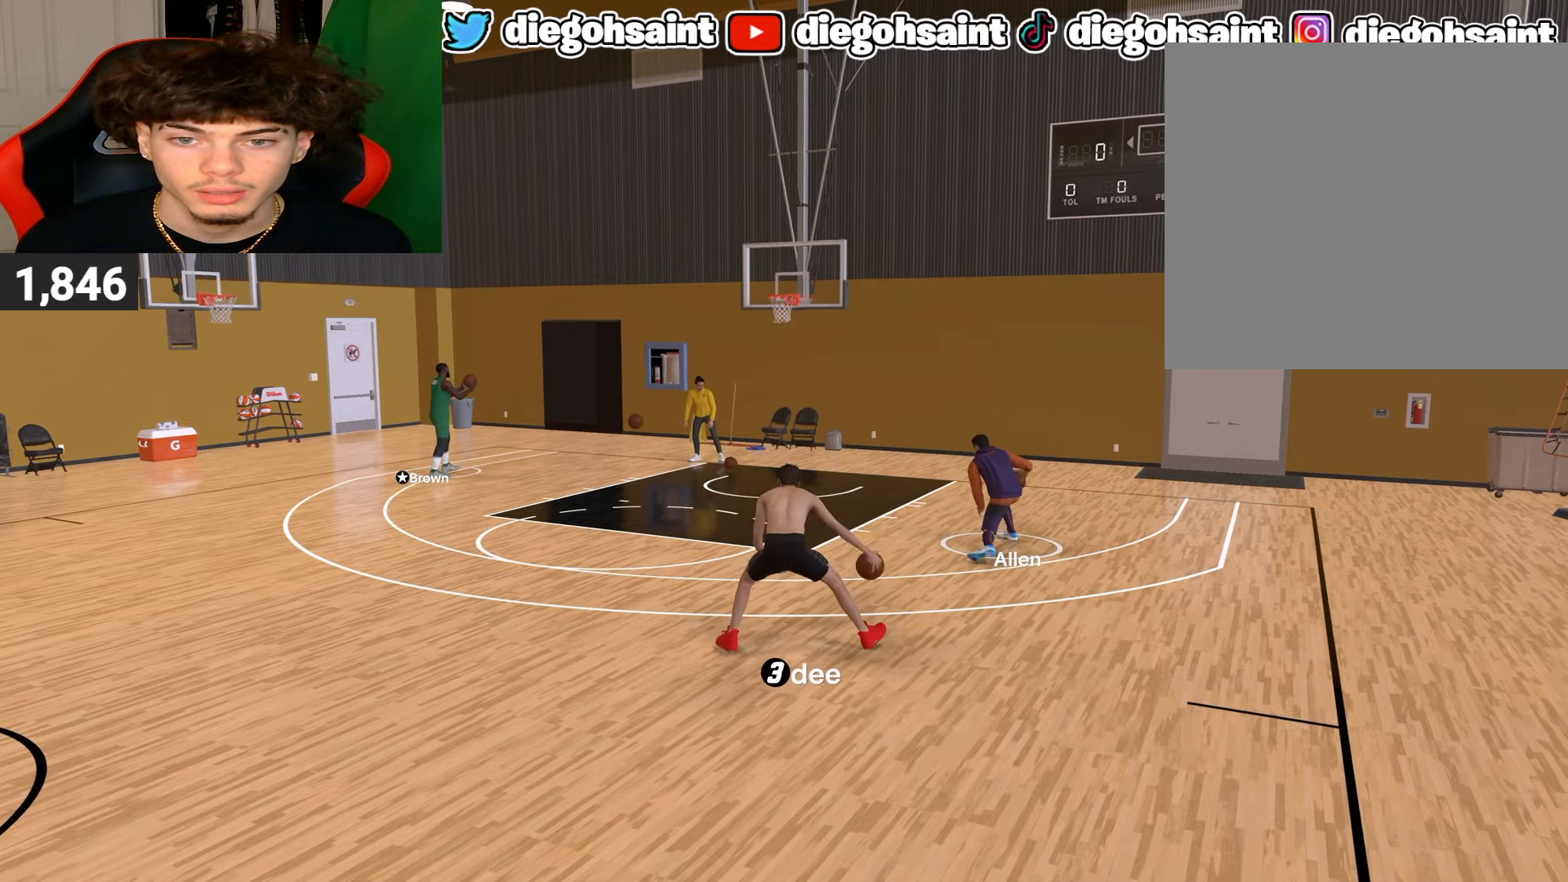
{"buttons": [], "left_stick": "center", "right_stick": "center", "events": [[317, "R2", "up"], [317, "left_stick", "center"], [317, "right_stick", "down"], [367, "right_stick", "center"]]}
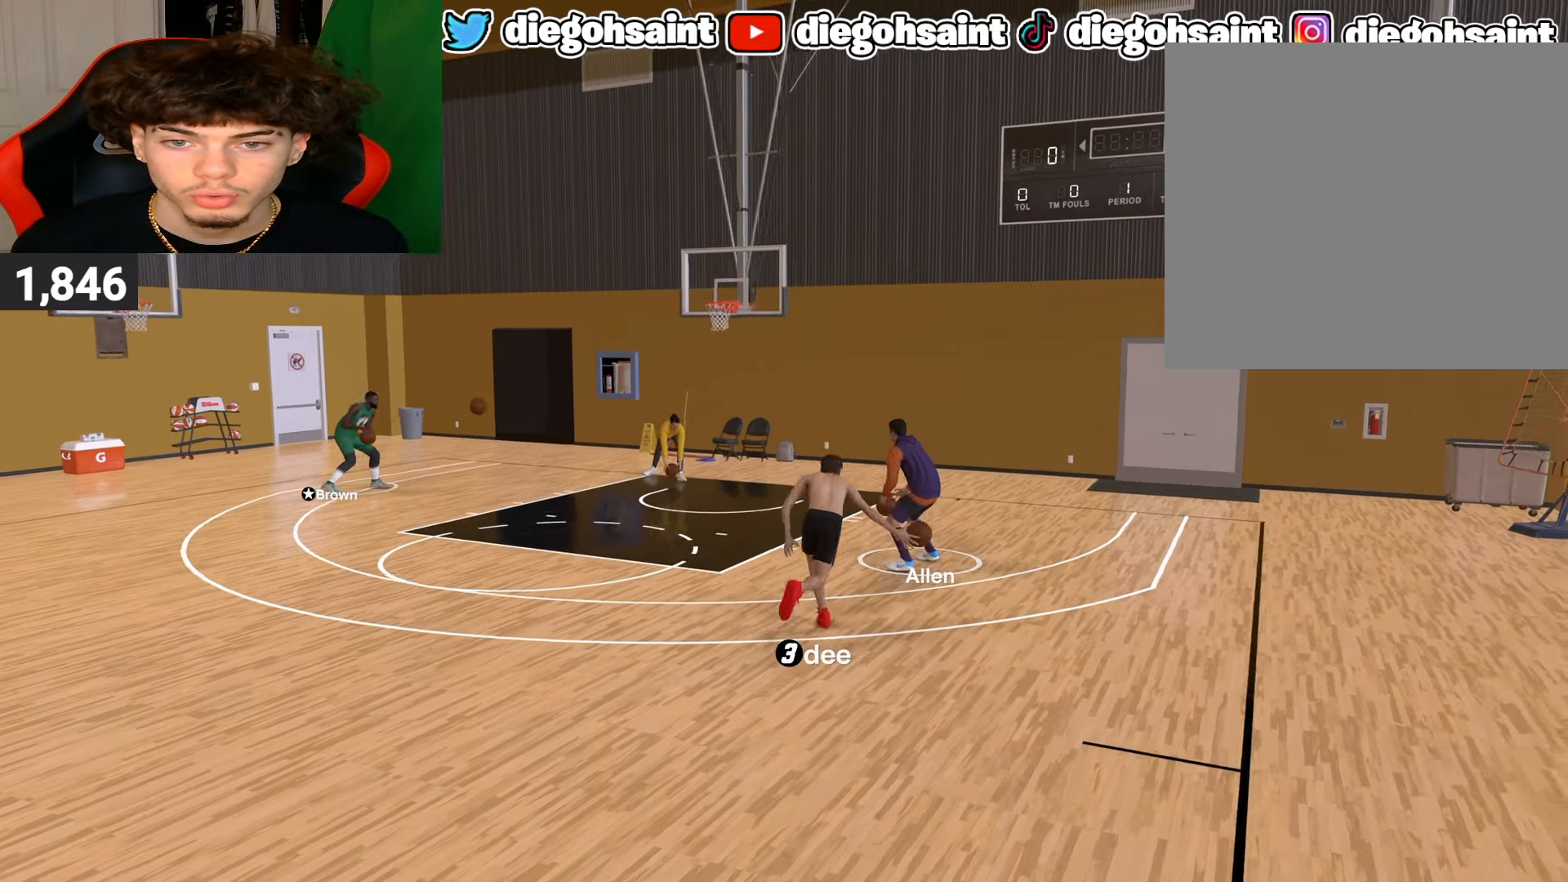
{"buttons": [], "left_stick": "center", "right_stick": "center", "events": []}
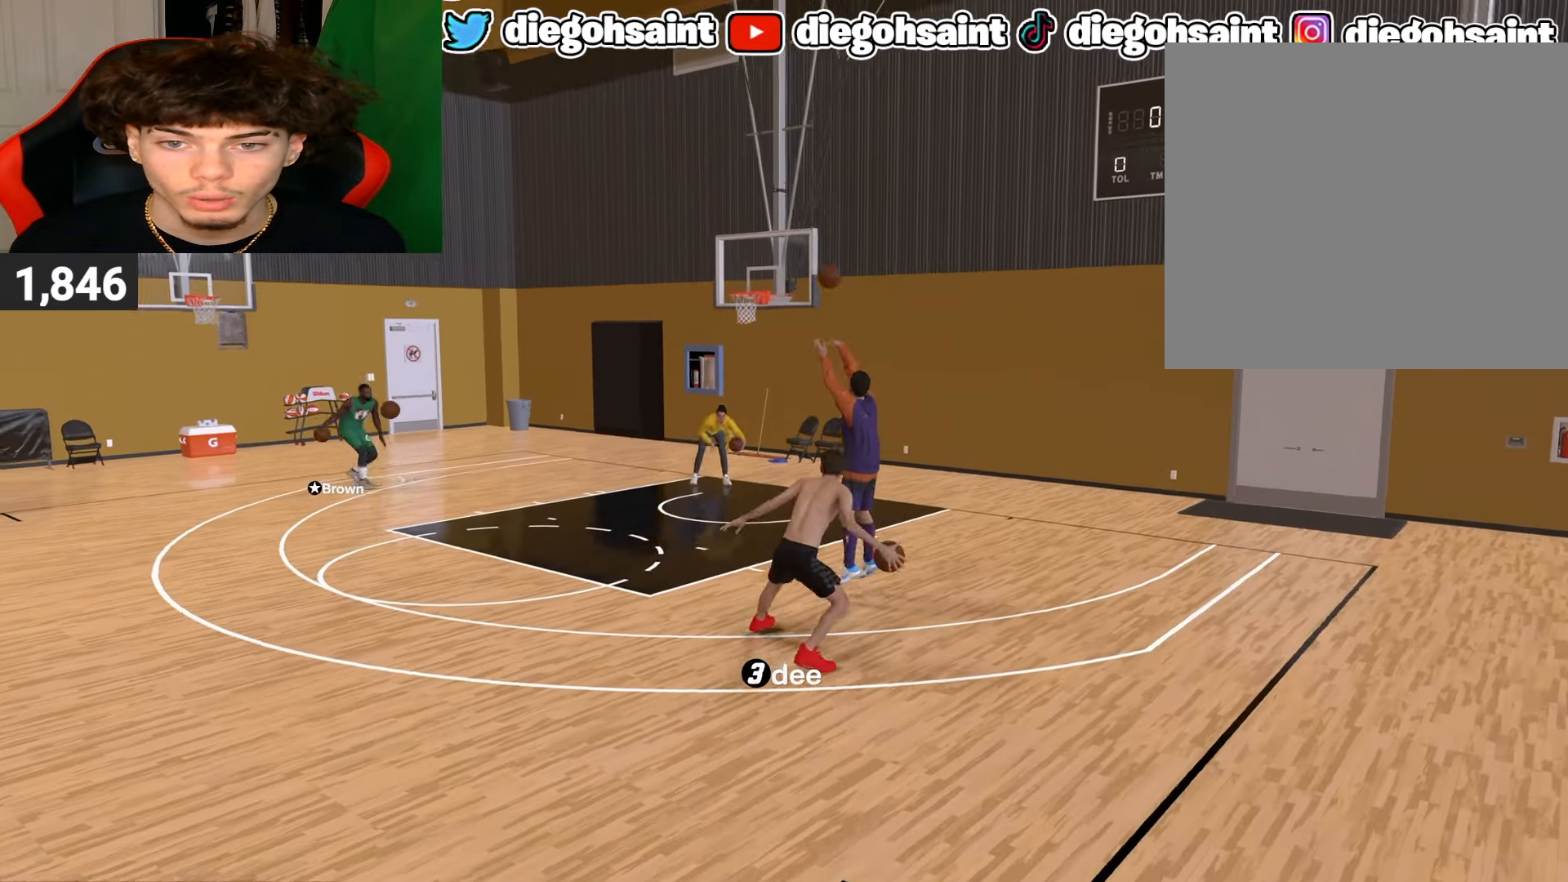
{"buttons": [], "left_stick": "center", "right_stick": "center", "events": []}
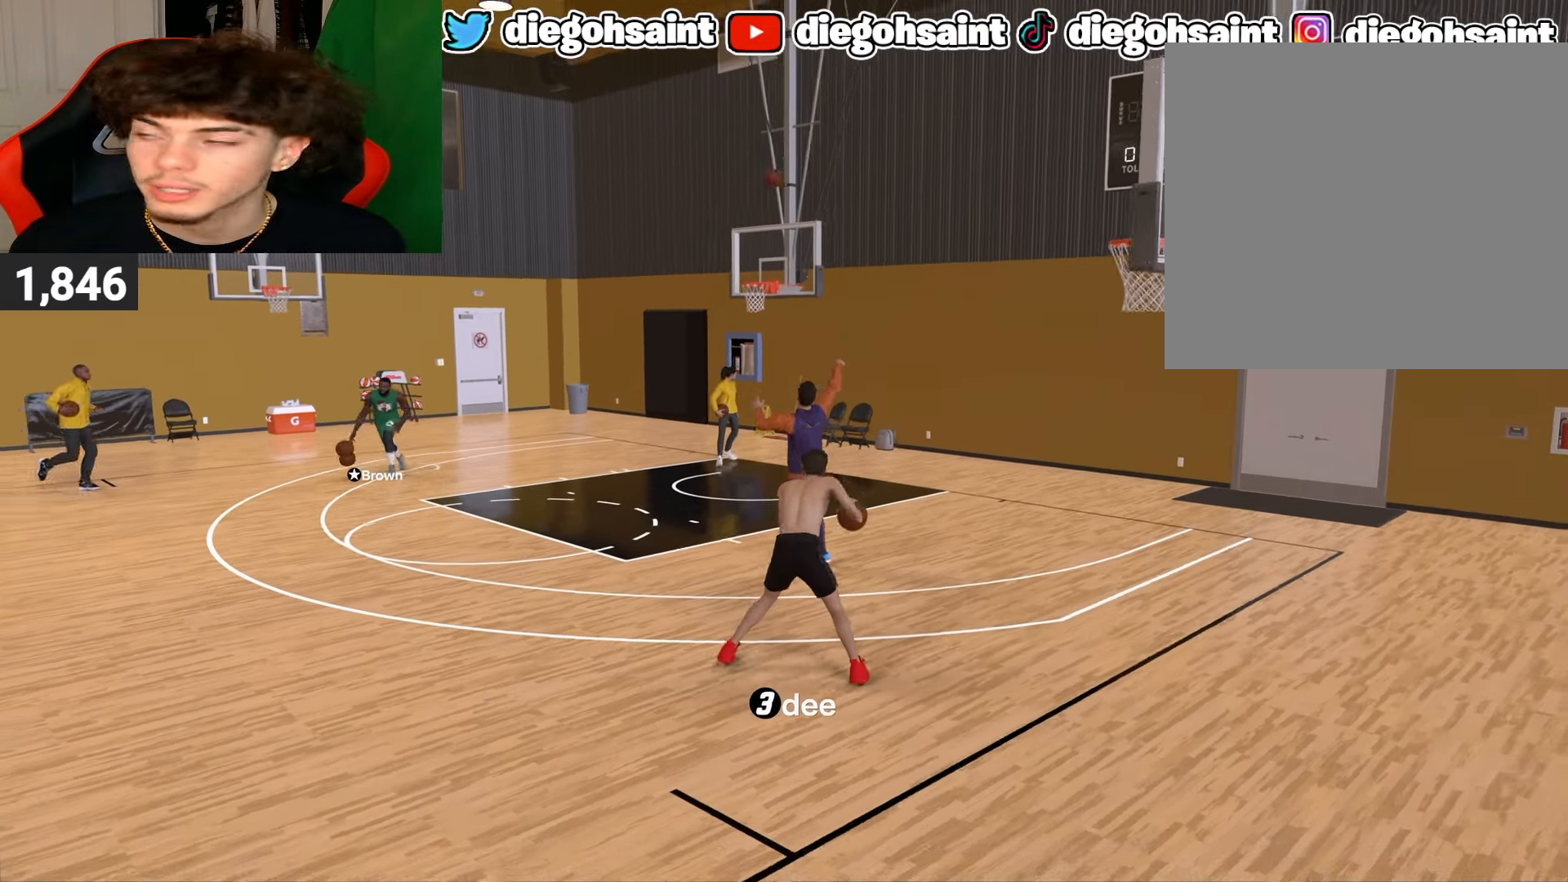
{"buttons": ["R2"], "left_stick": "center", "right_stick": "center", "events": [[300, "R2", "down"], [333, "right_stick", "left"], [400, "right_stick", "center"]]}
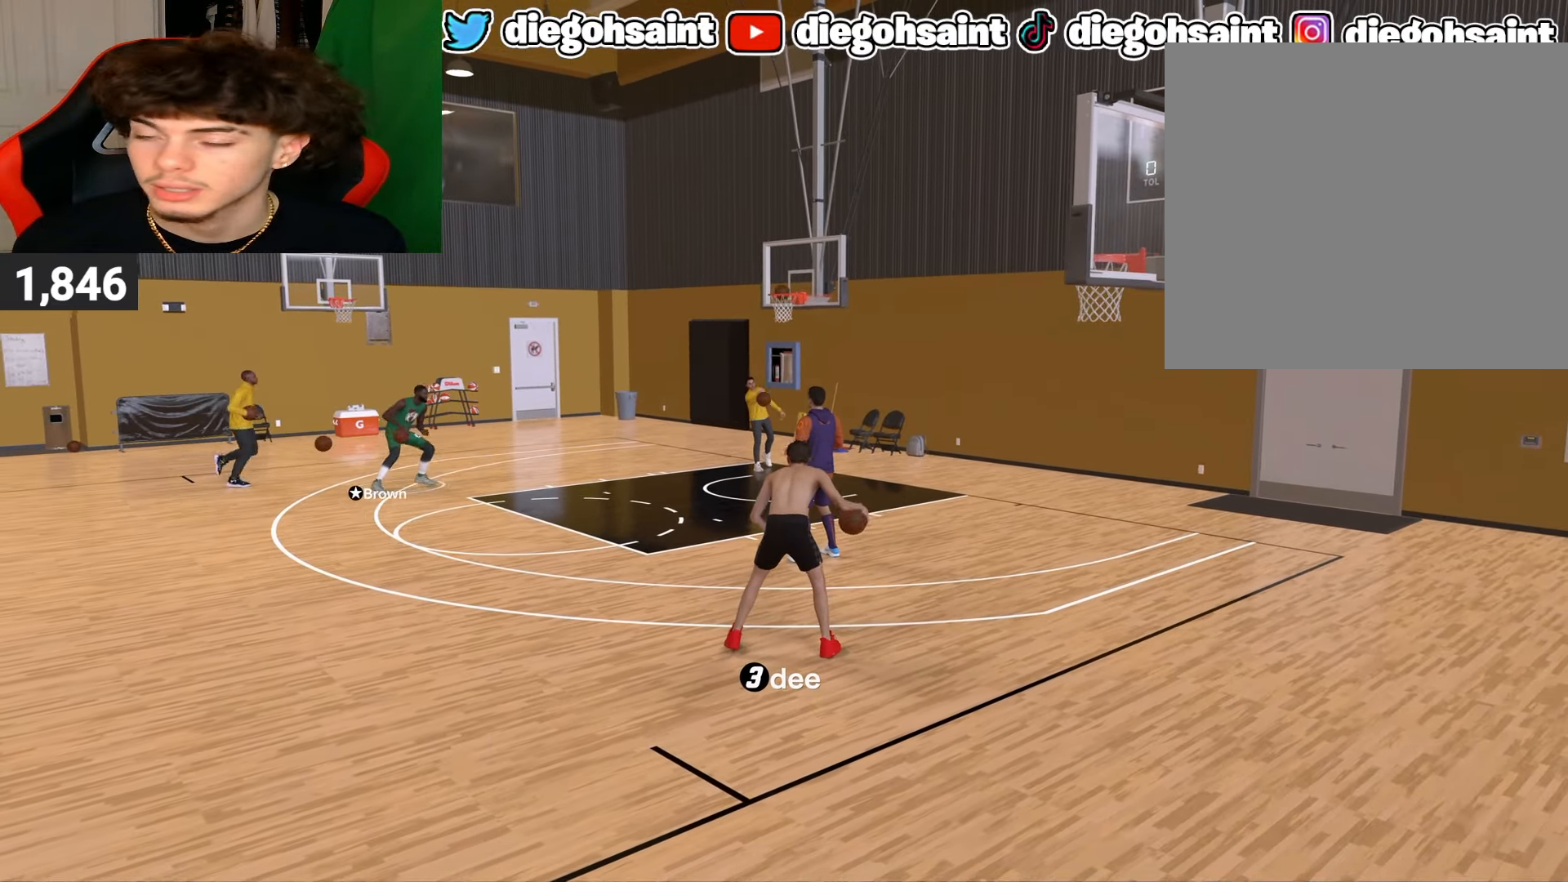
{"buttons": ["R2"], "left_stick": "up-left", "right_stick": "center", "events": [[250, "left_stick", "up-left"]]}
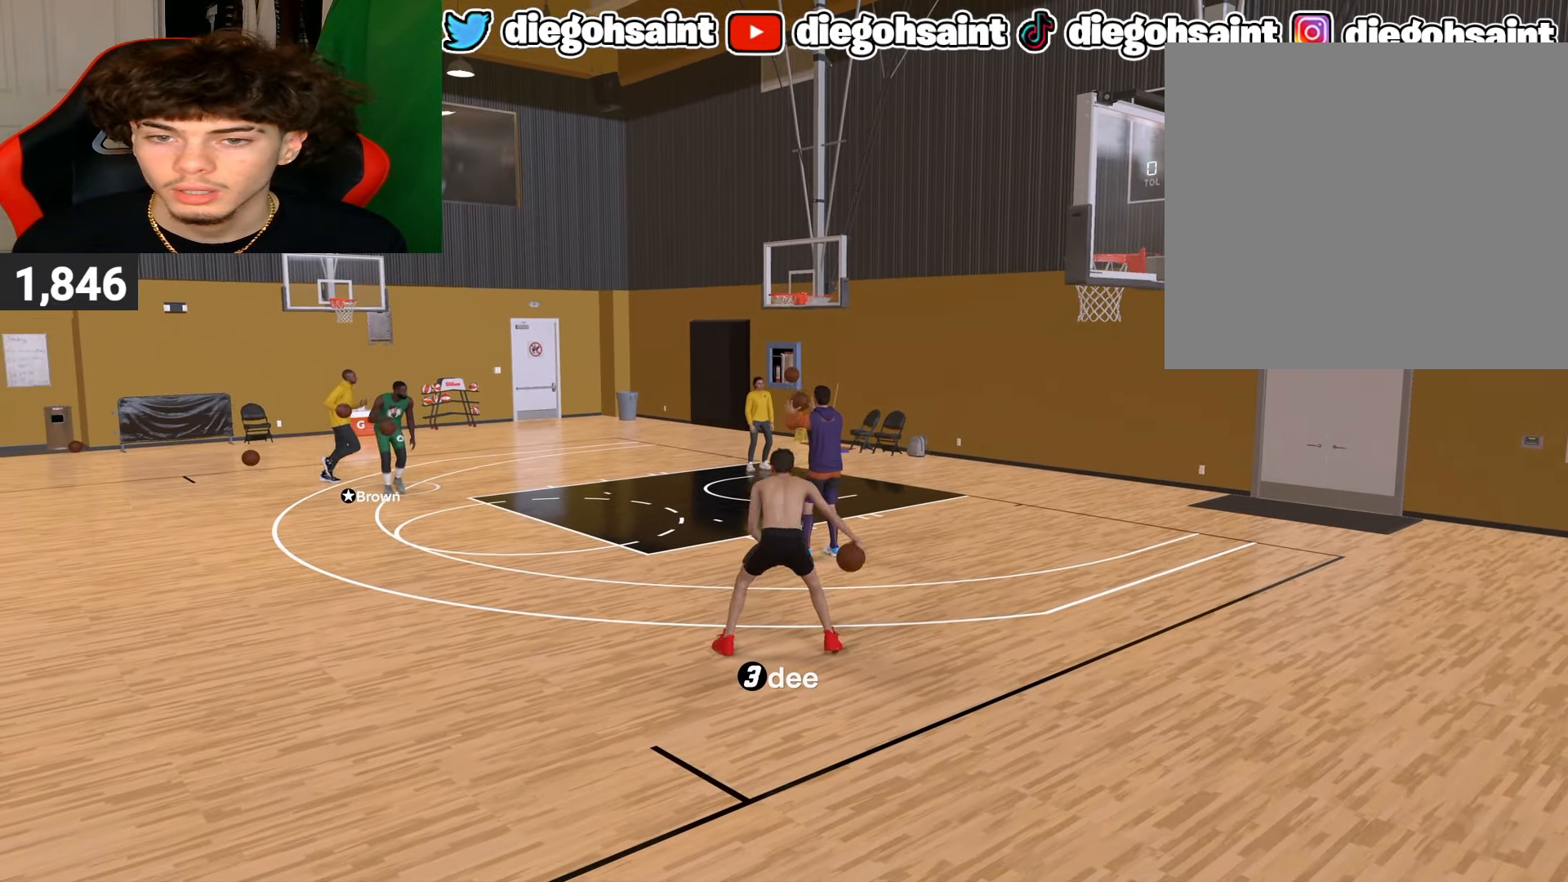
{"buttons": [], "left_stick": "center", "right_stick": "center", "events": [[383, "R2", "up"], [383, "left_stick", "center"], [383, "right_stick", "down"], [433, "right_stick", "center"]]}
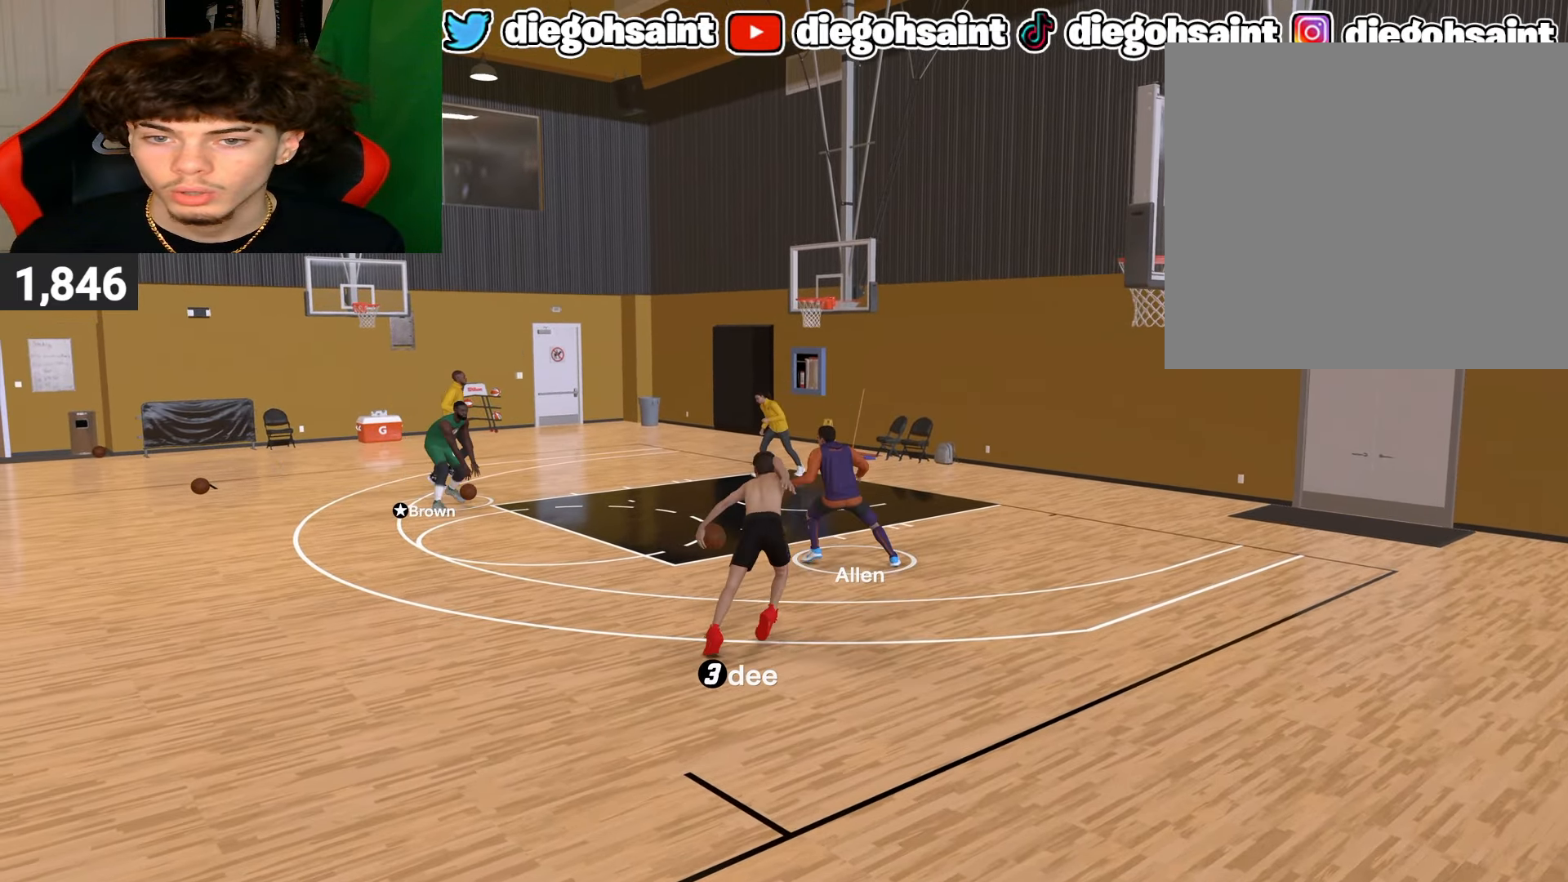
{"buttons": [], "left_stick": "center", "right_stick": "center", "events": []}
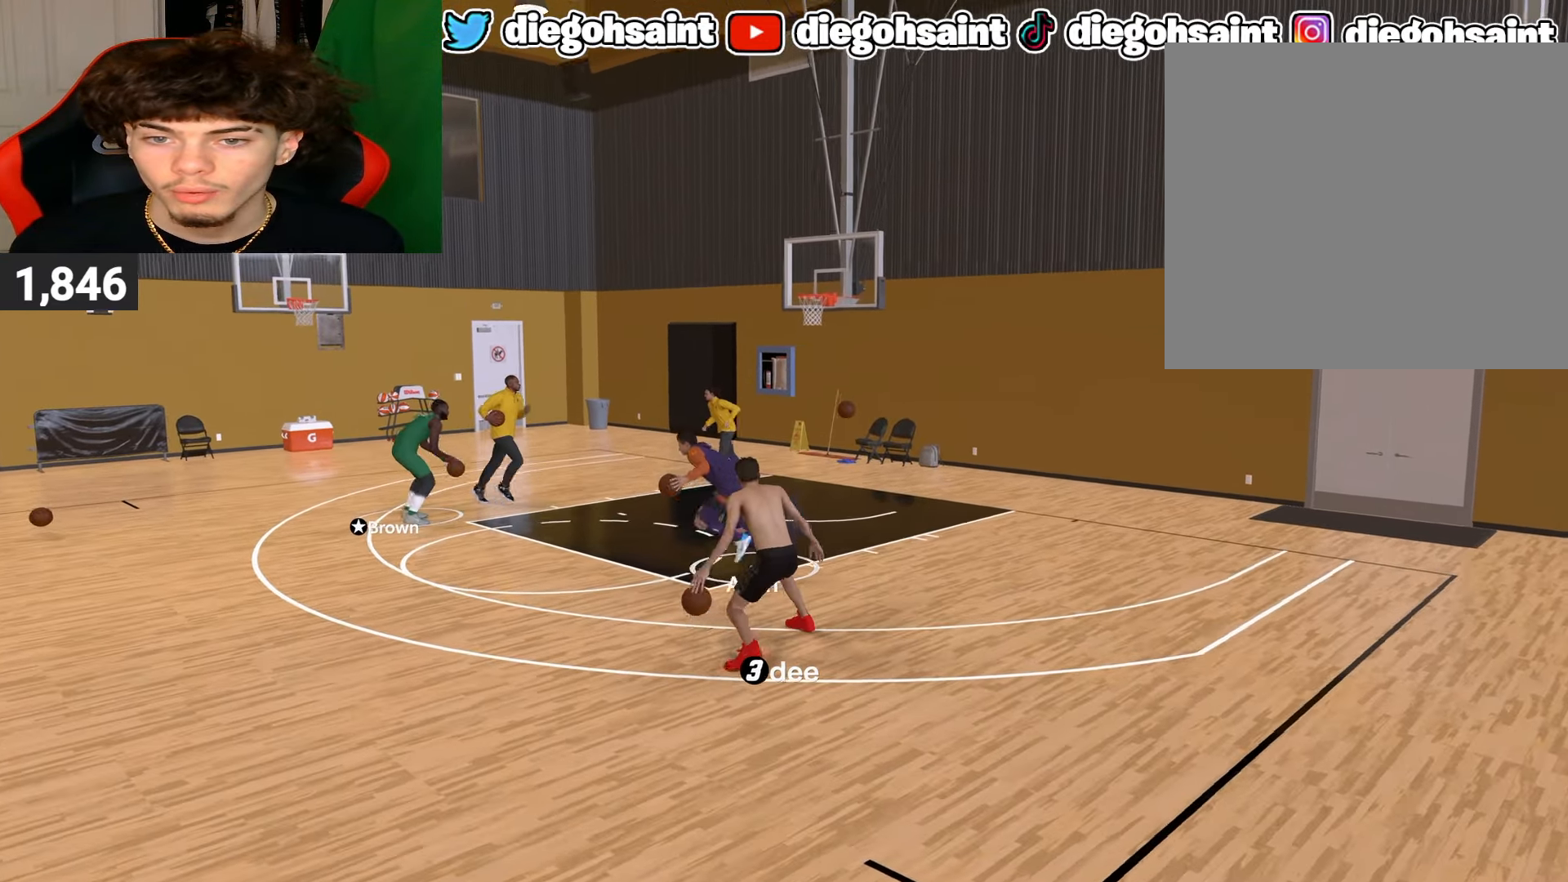
{"buttons": ["R2"], "left_stick": "center", "right_stick": "center", "events": [[367, "R2", "down"], [383, "right_stick", "up-right"], [433, "right_stick", "center"]]}